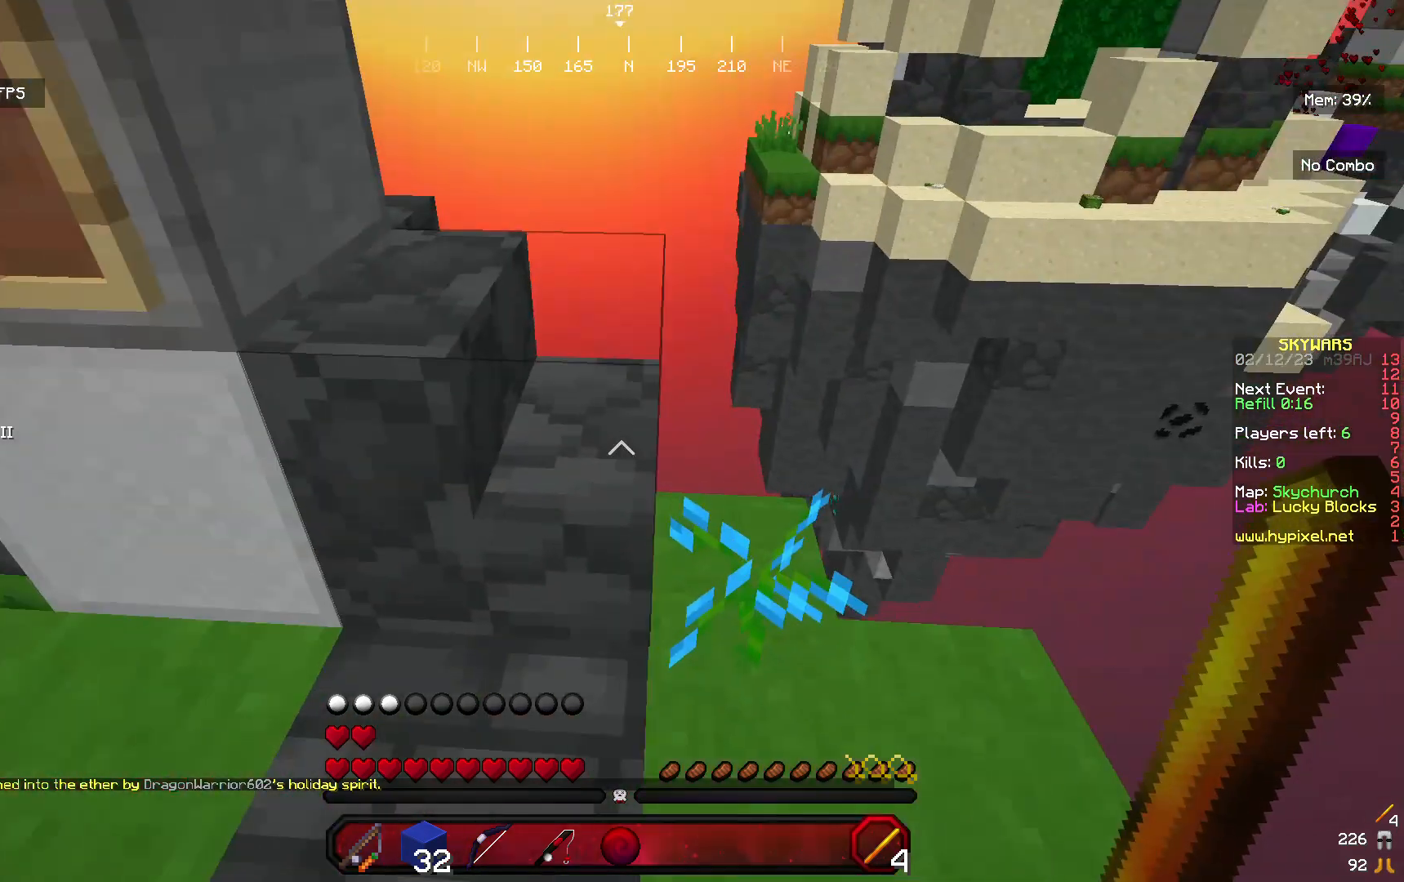
Gameplay with keyboard and mouse; each line is a JSON object with the keys and mouse buttons held at the frame after it. "events" lists presses ("down") and releases ("up") of "a", "d", "s", "w", "mouse_left" and "mouse_right" between this image and that frame as [ms after this image, input, new state], when the widget could be followed in between. "mouse_left", "mouse_right" = the "left", "right" buttons of the "mouse" list. No other keys are recorded. Fast repeated clicks can show as one long hold. Mouse movement is not recorded.
{"keys": [], "mouse": [], "events": [[400, "a", "down"], [500, "a", "up"]]}
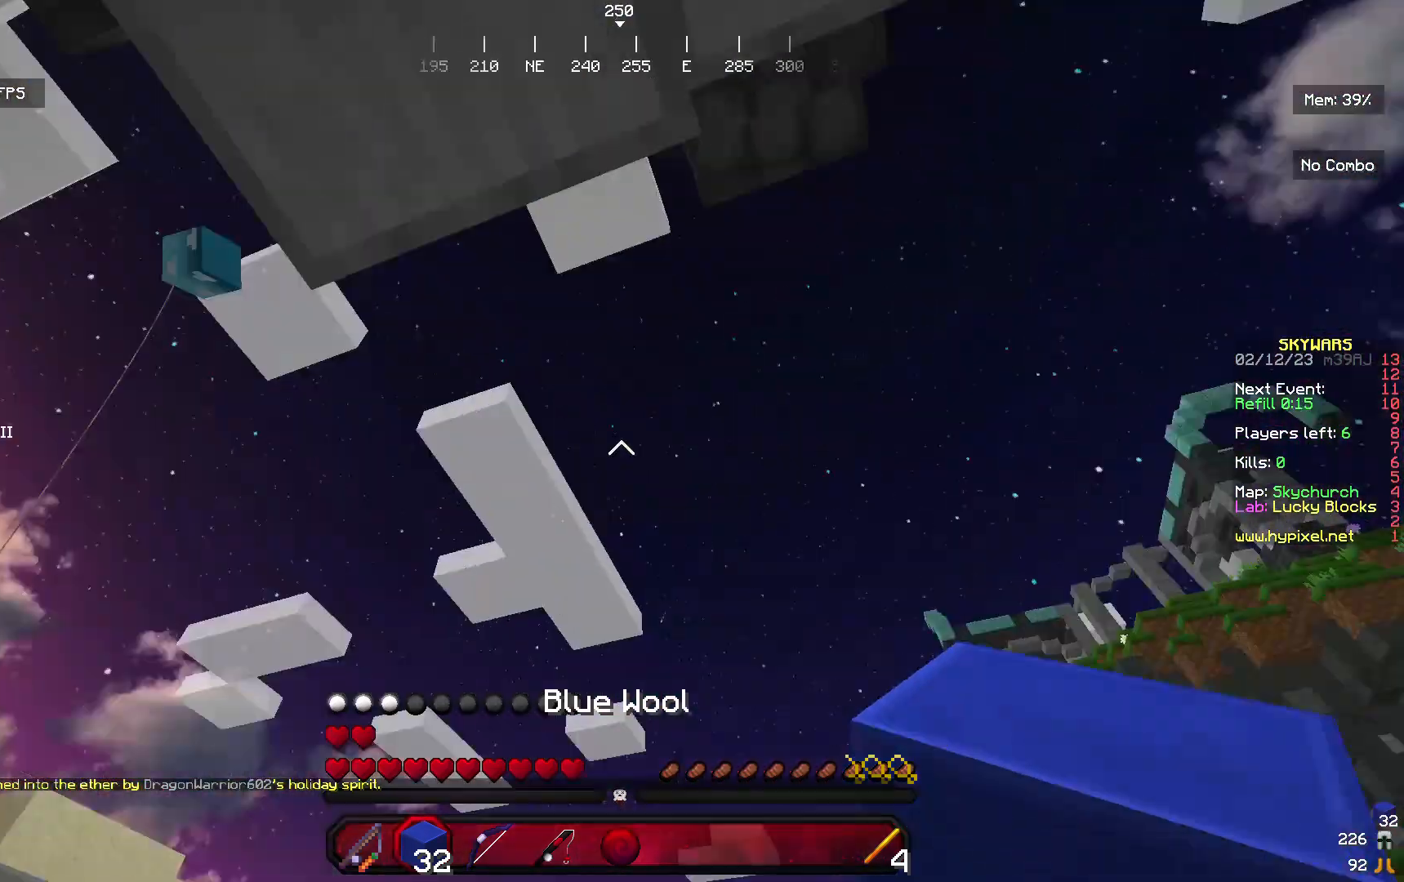
{"keys": [], "mouse": [], "events": []}
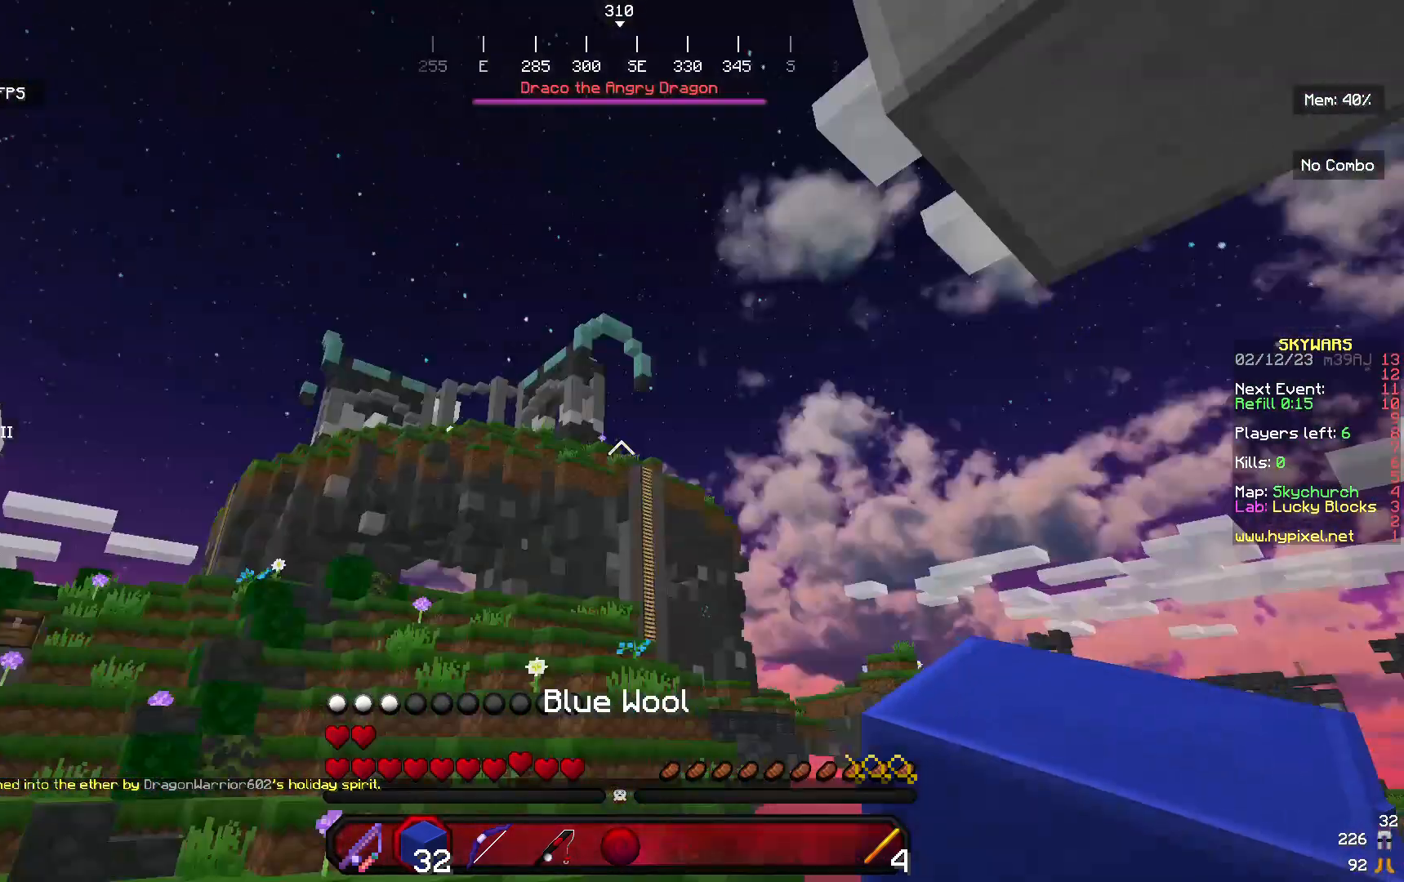
{"keys": [], "mouse": [], "events": [[400, "d", "down"], [500, "d", "up"]]}
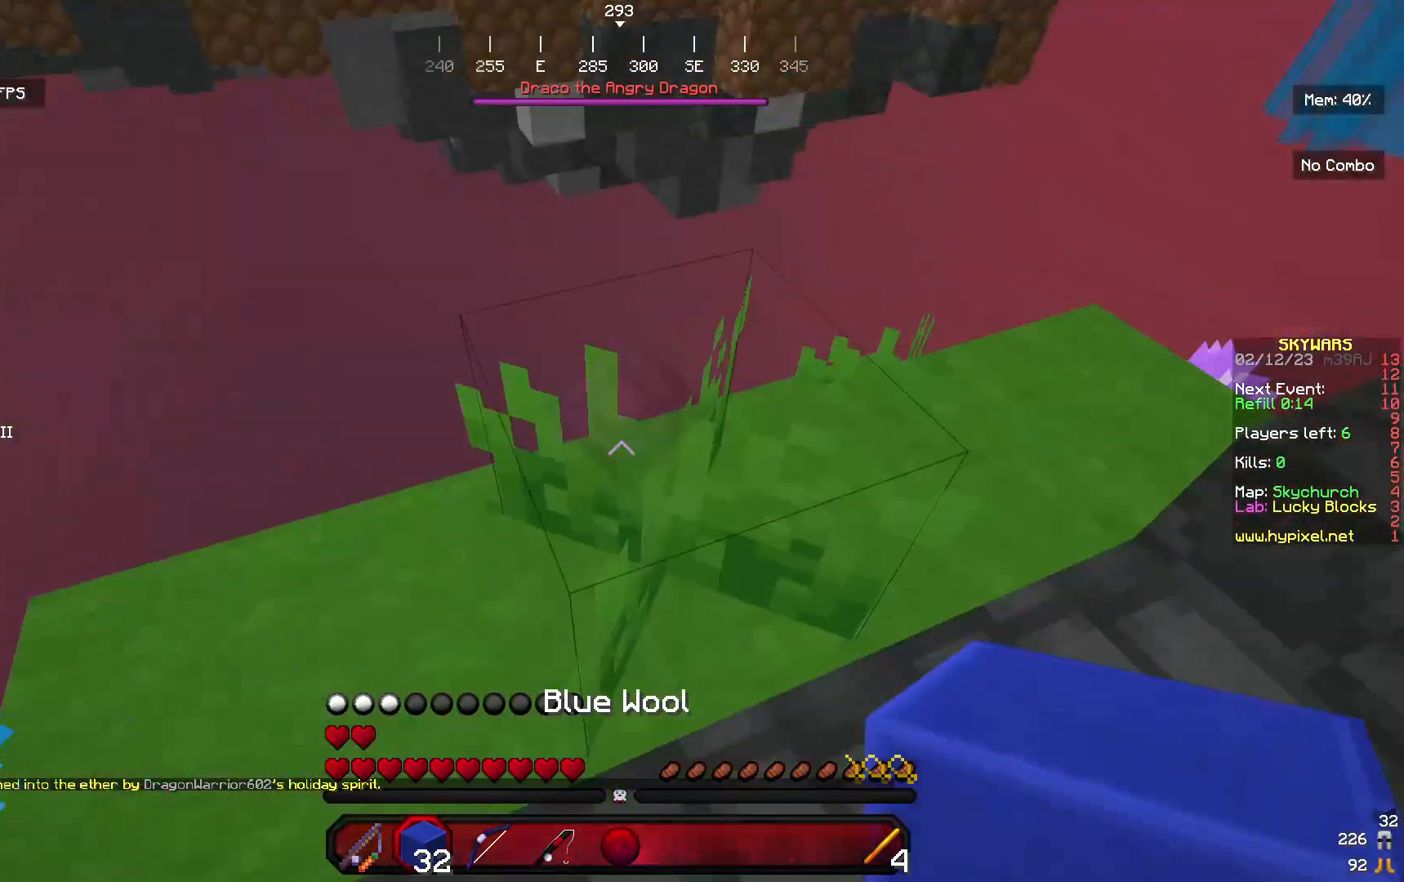
{"keys": [], "mouse": ["right"], "events": [[467, "mouse_right", "down"]]}
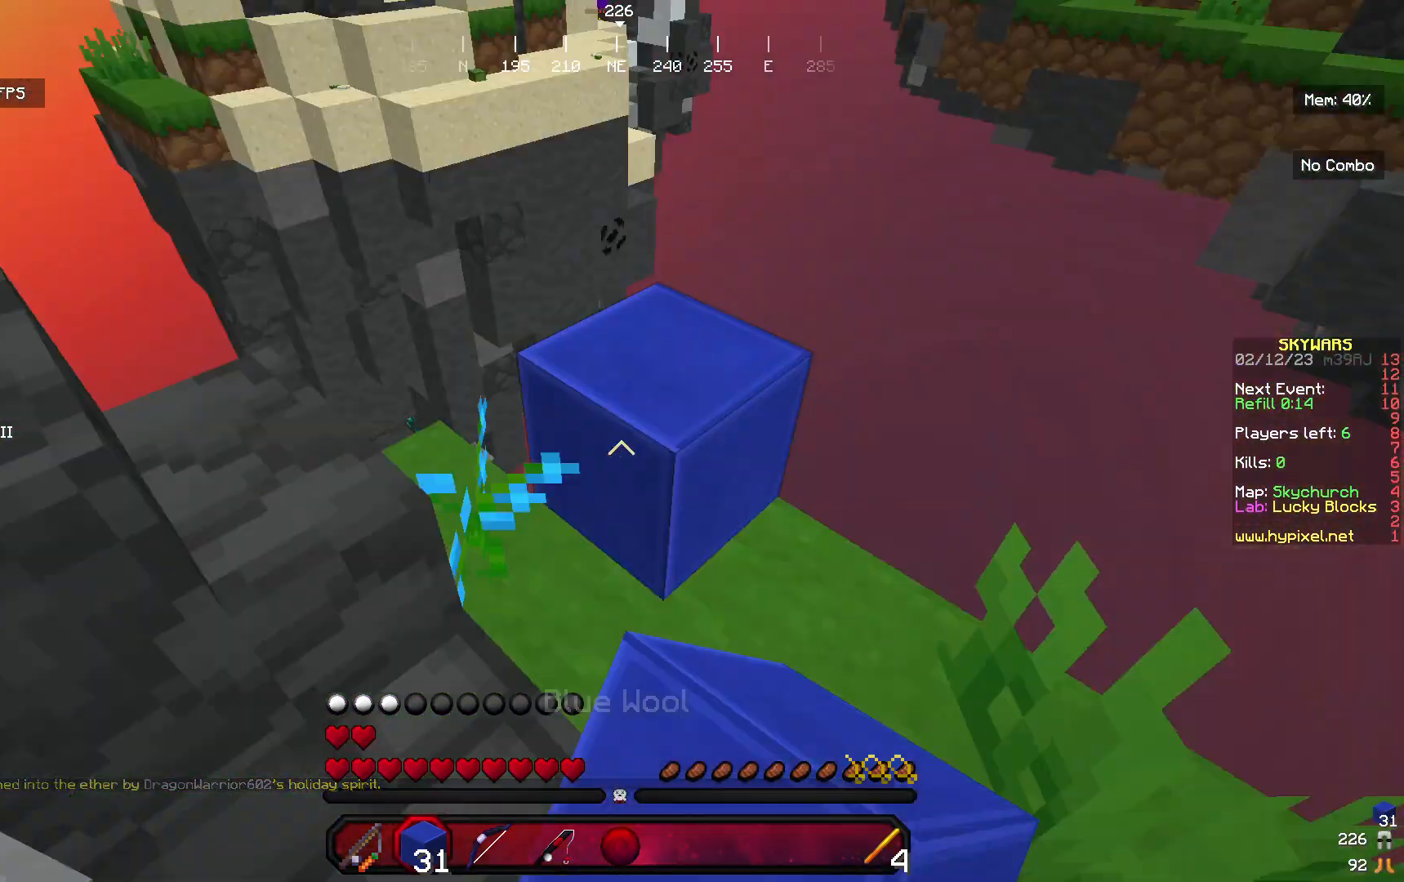
{"keys": ["w"], "mouse": [], "events": [[67, "mouse_right", "up"], [433, "w", "down"]]}
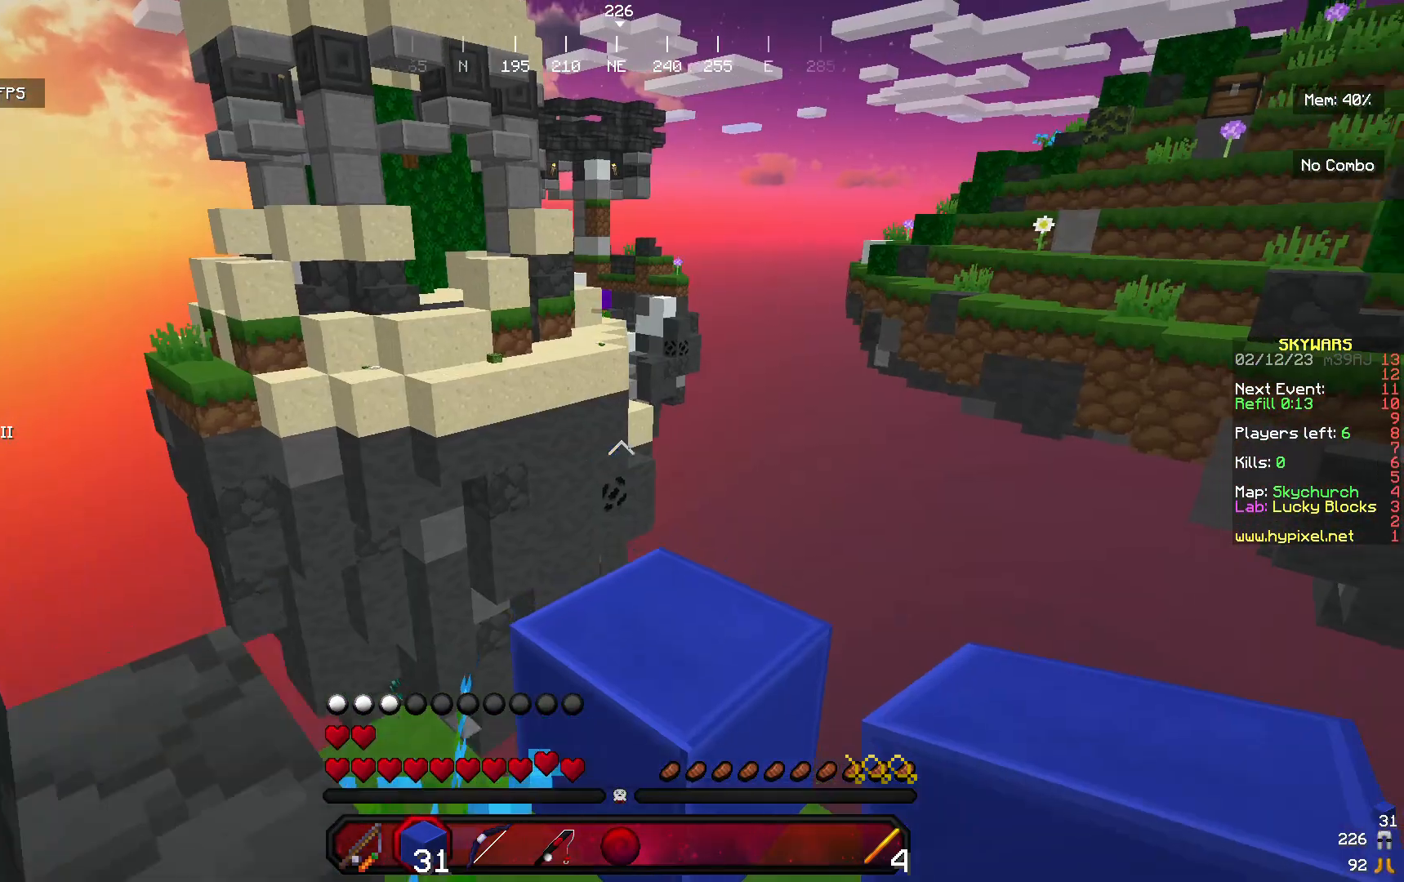
{"keys": ["w"], "mouse": [], "events": []}
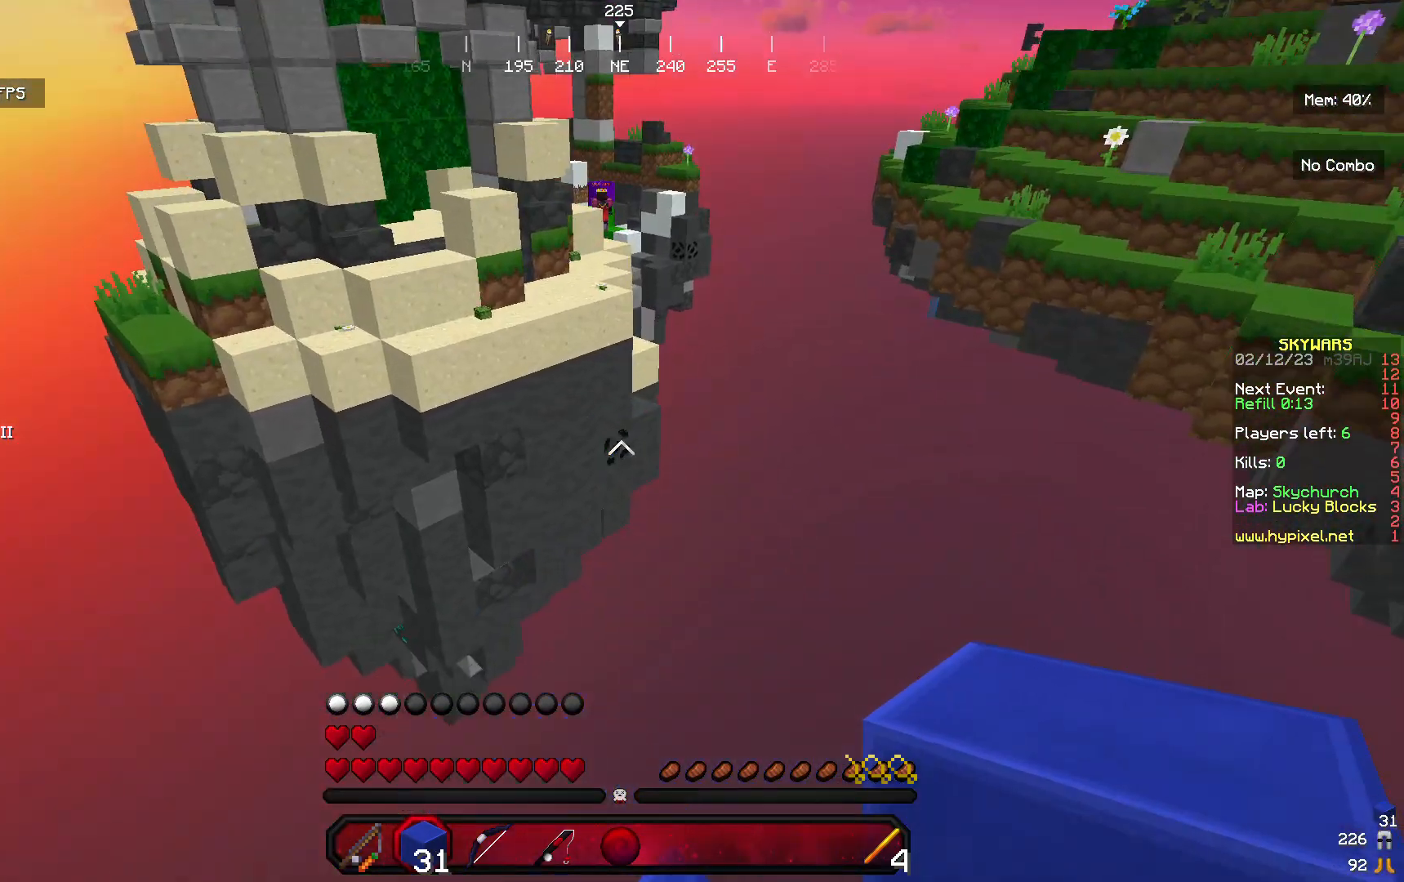
{"keys": ["d", "s"], "mouse": ["right"], "events": [[167, "d", "down"], [233, "w", "up"], [400, "s", "down"], [500, "mouse_right", "down"]]}
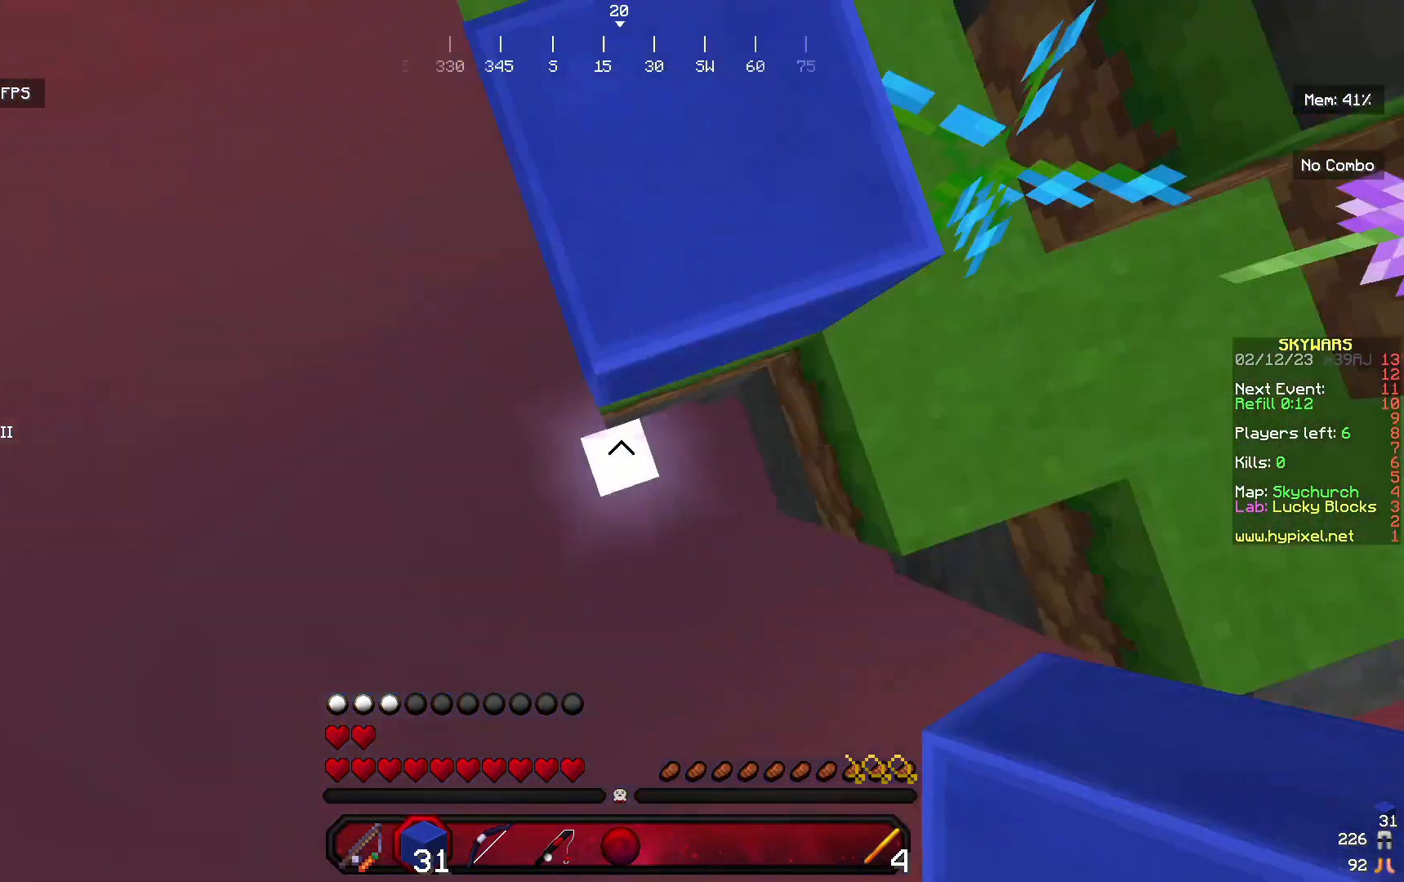
{"keys": ["s"], "mouse": ["right"], "events": [[100, "d", "up"]]}
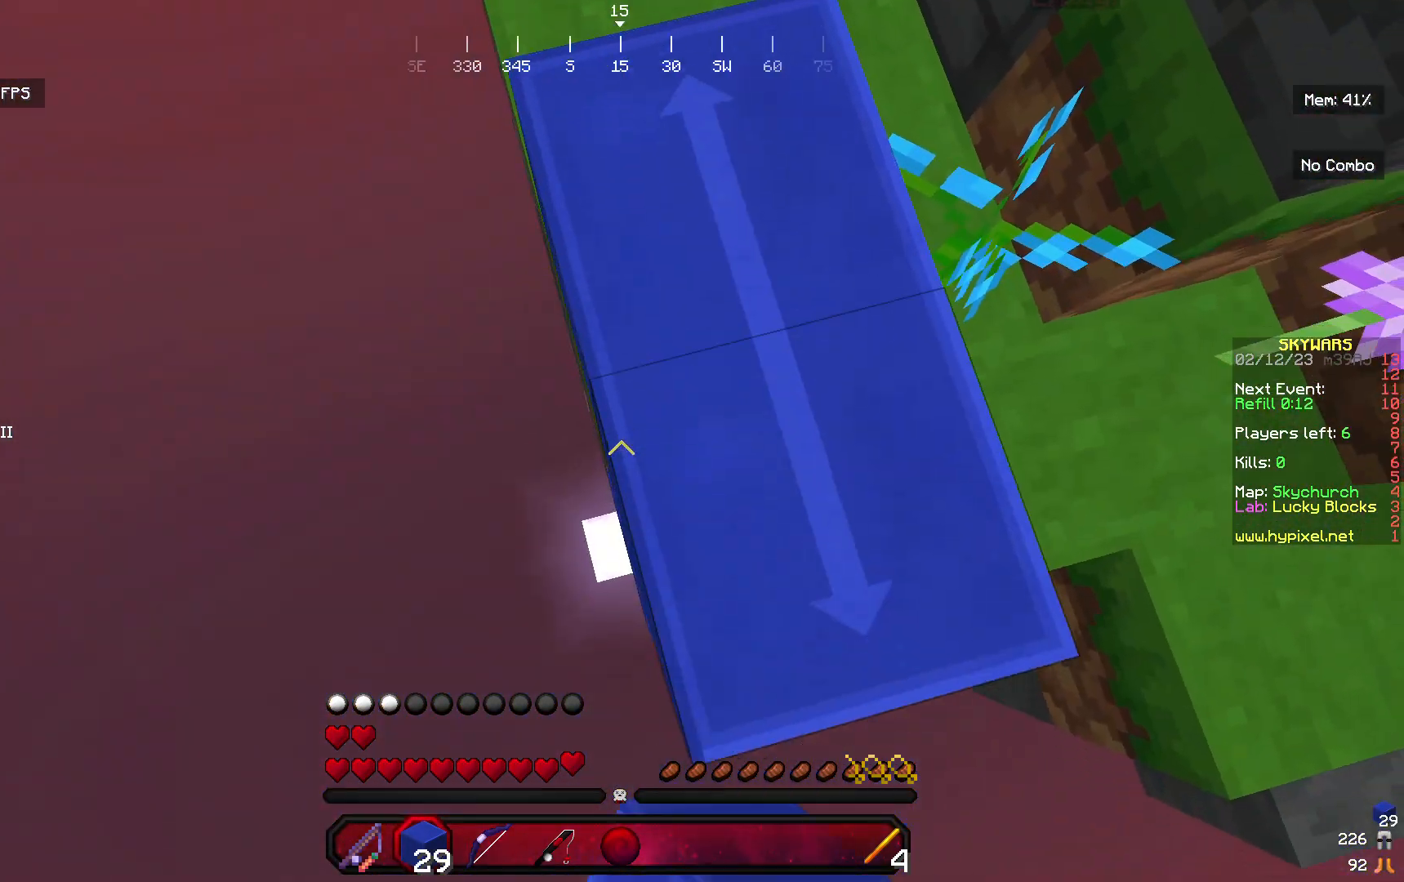
{"keys": ["s"], "mouse": ["right"], "events": []}
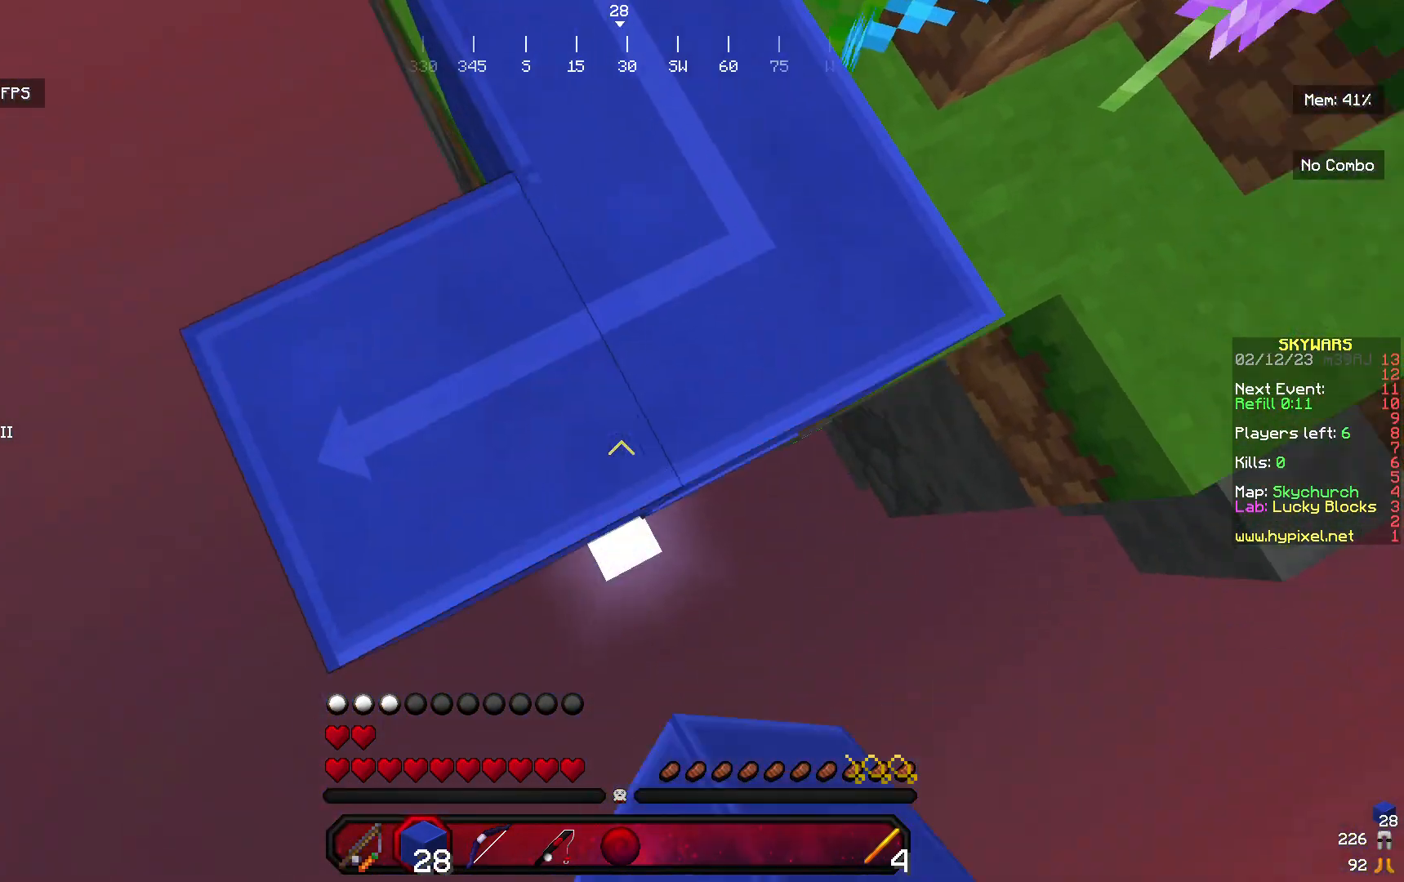
{"keys": ["a", "s"], "mouse": ["right"], "events": [[333, "a", "down"]]}
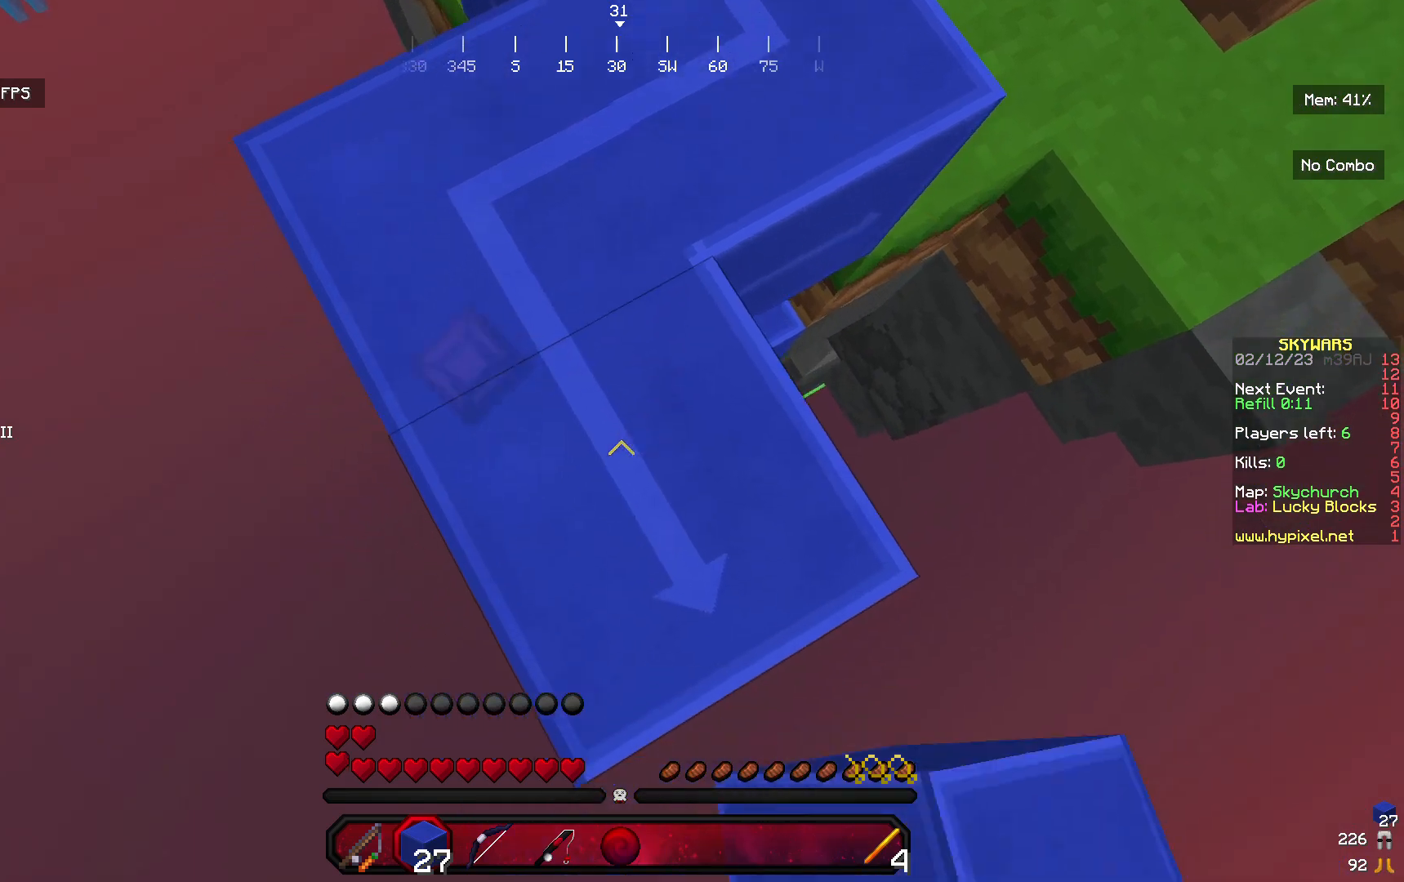
{"keys": ["s"], "mouse": ["right"], "events": [[267, "a", "up"], [400, "d", "down"], [500, "d", "up"]]}
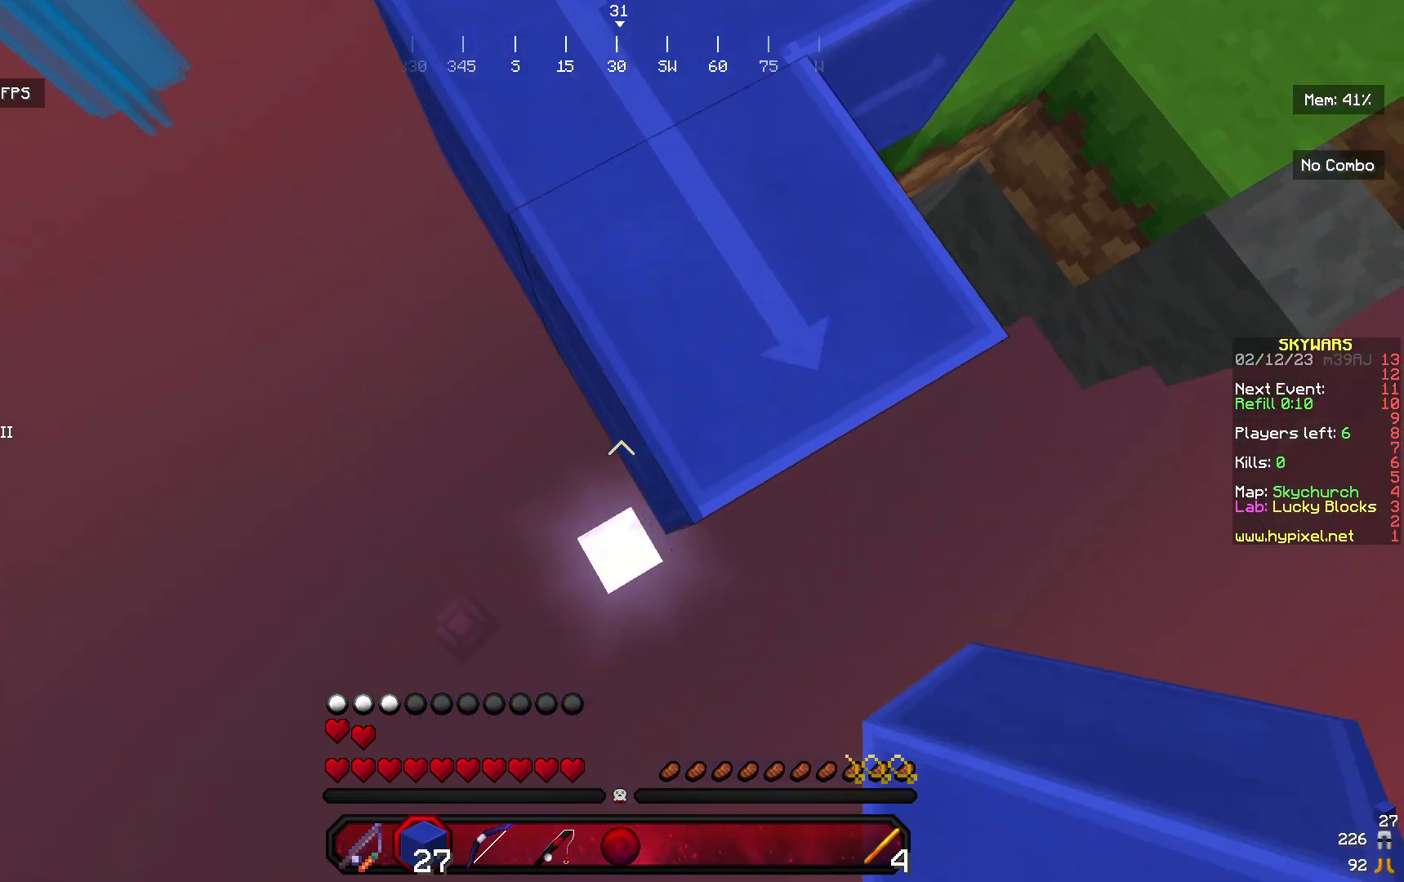
{"keys": ["s"], "mouse": ["right"], "events": [[300, "a", "down"], [500, "a", "up"]]}
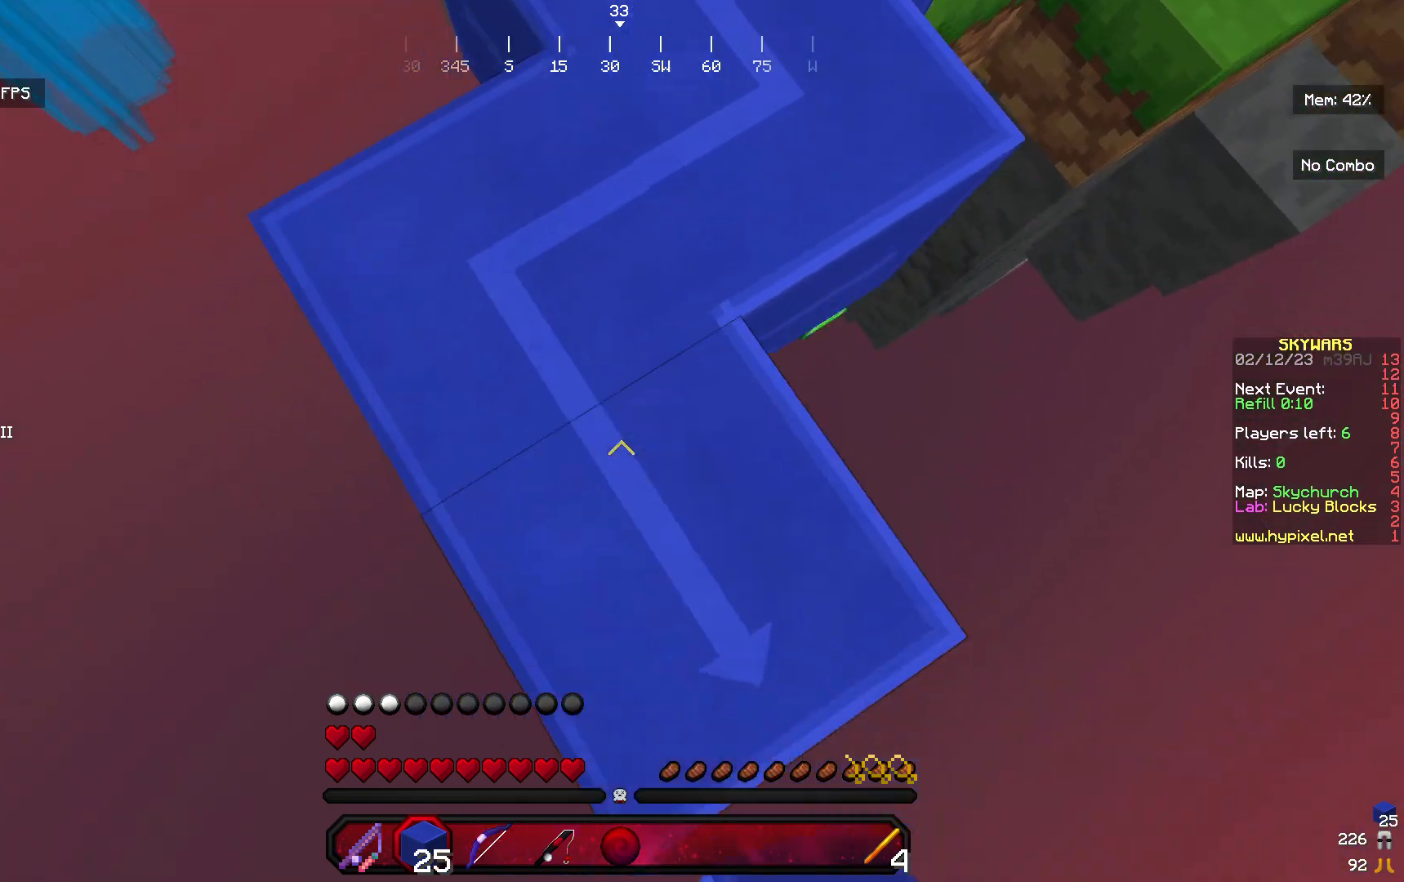
{"keys": ["s"], "mouse": ["right"], "events": [[267, "a", "down"], [467, "a", "up"]]}
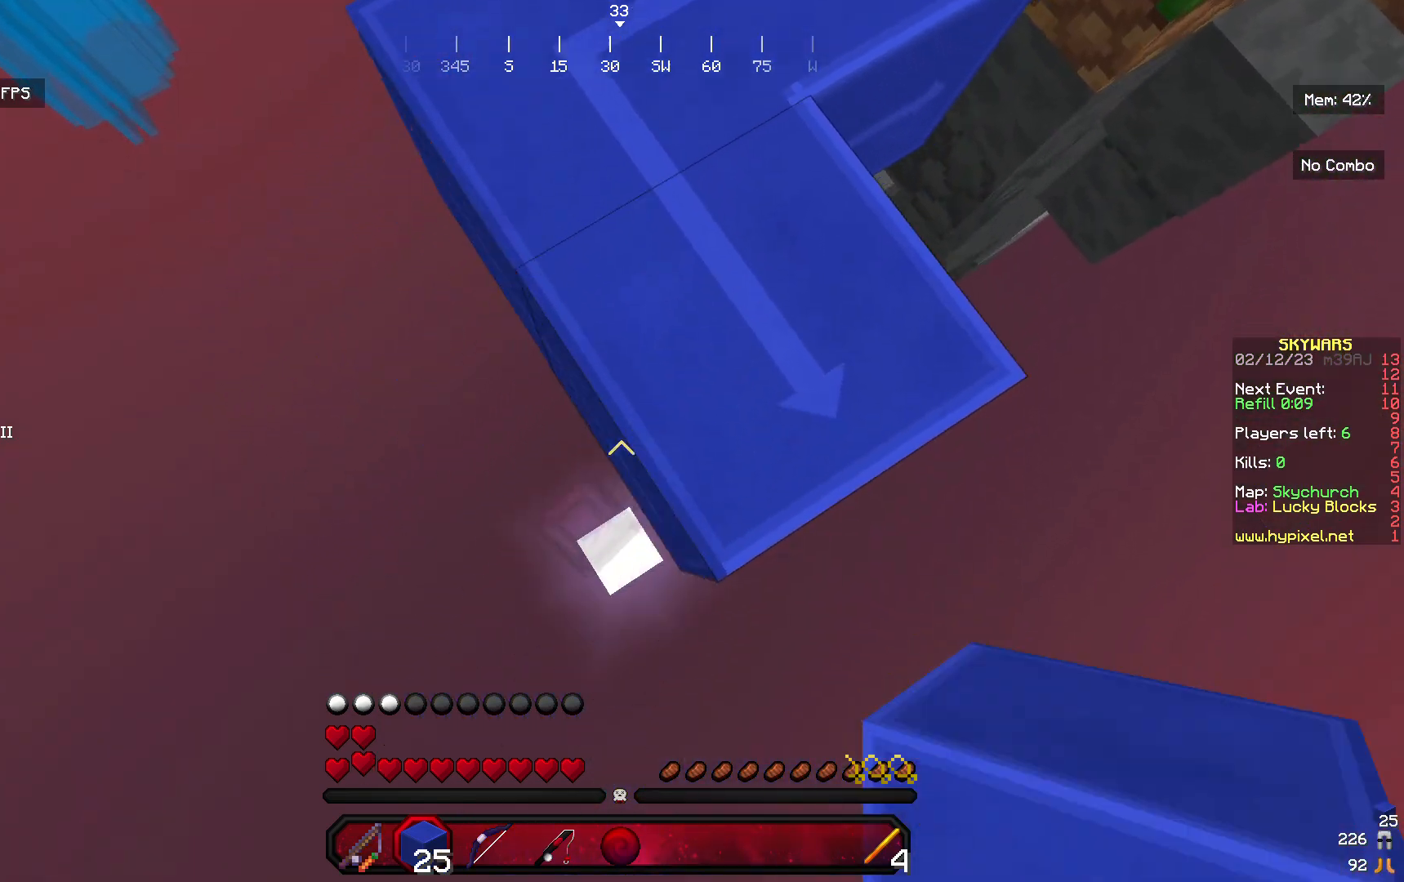
{"keys": ["s"], "mouse": ["right"], "events": [[200, "d", "down"], [367, "d", "up"]]}
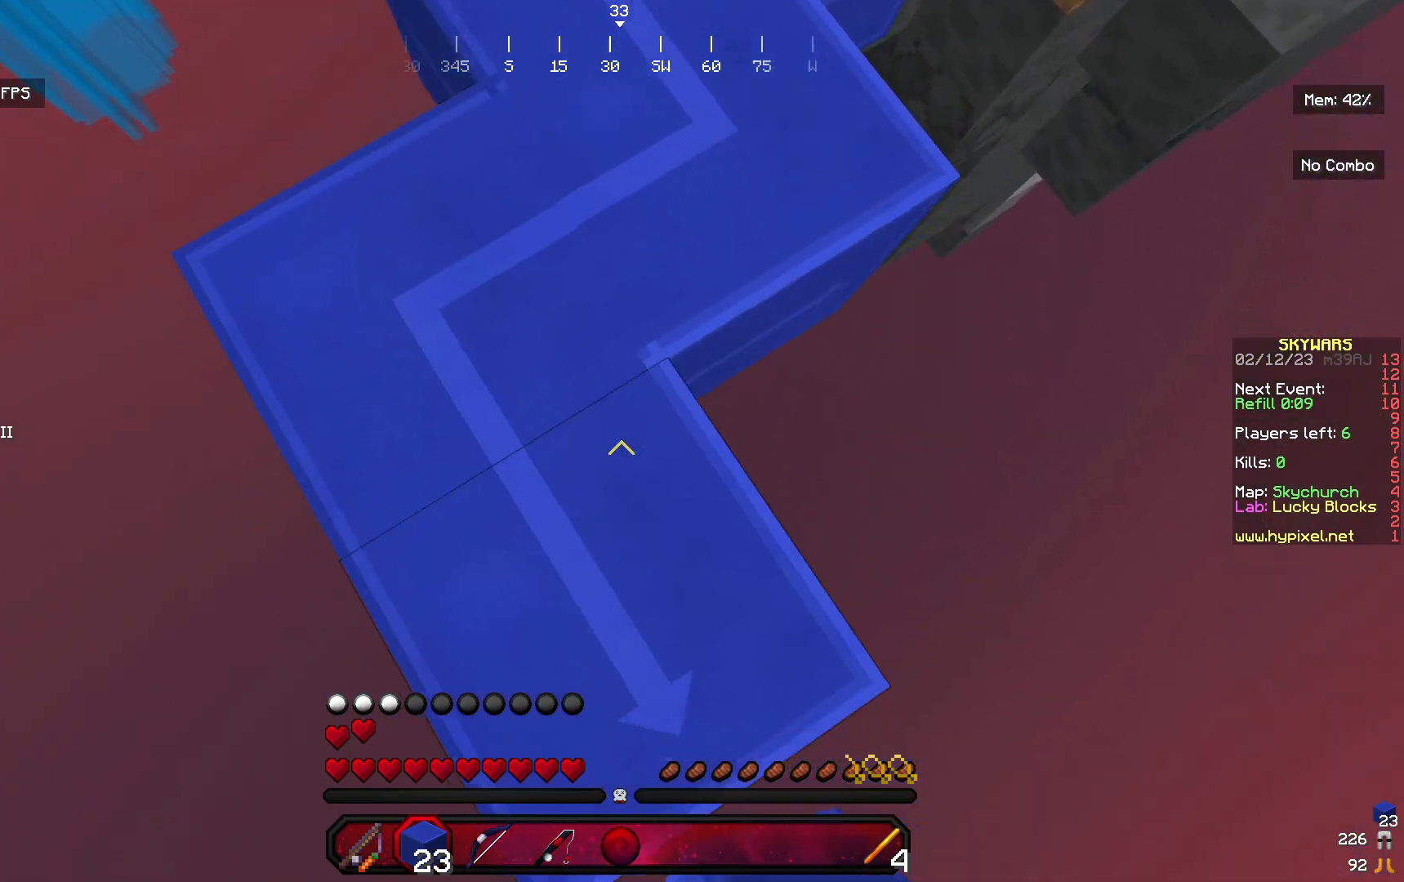
{"keys": ["d", "s"], "mouse": ["right"], "events": [[300, "d", "down"]]}
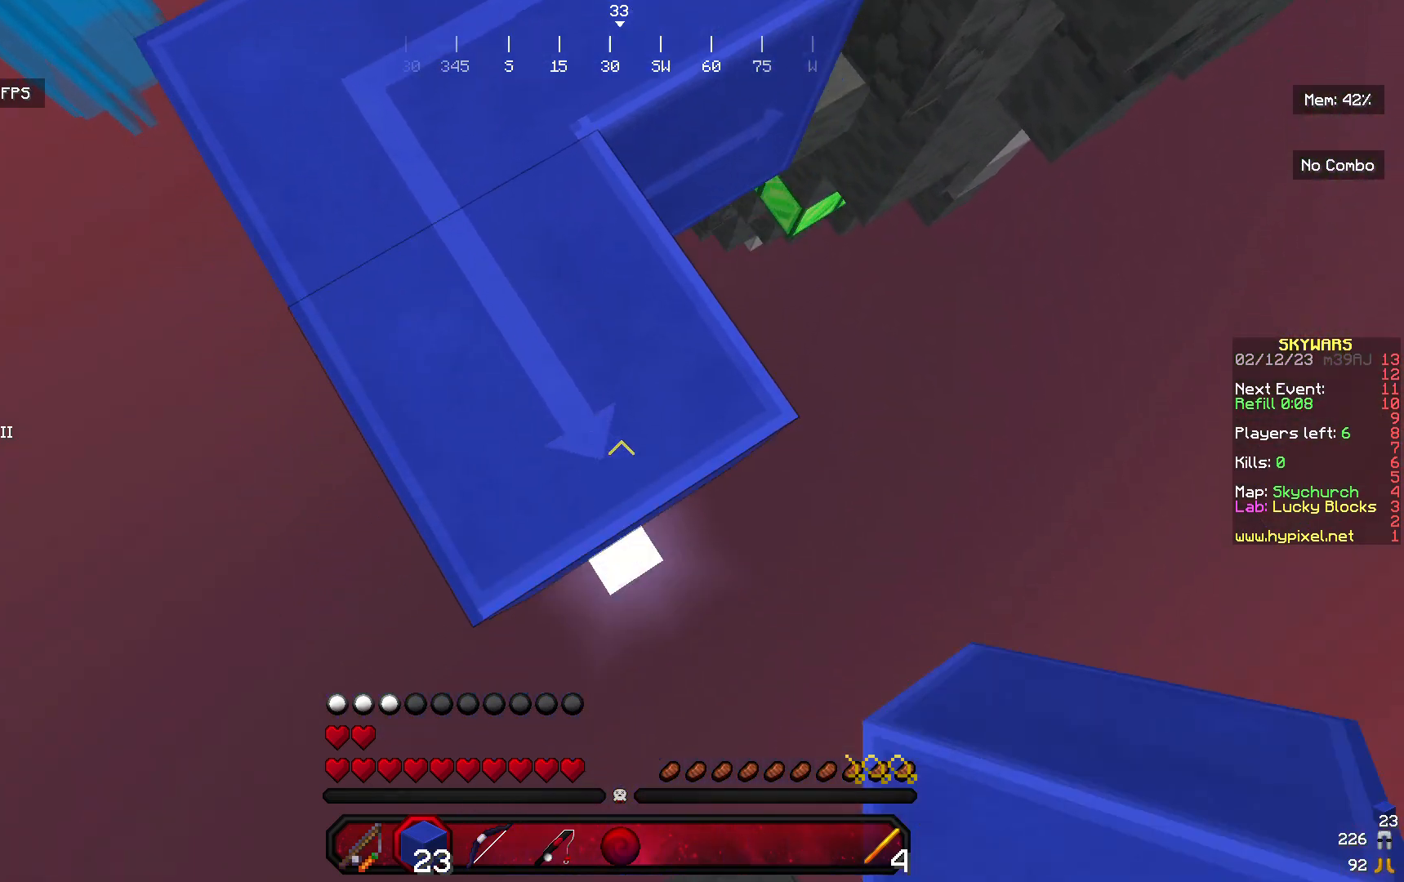
{"keys": ["d", "s"], "mouse": ["right"], "events": [[267, "a", "down"], [367, "a", "up"]]}
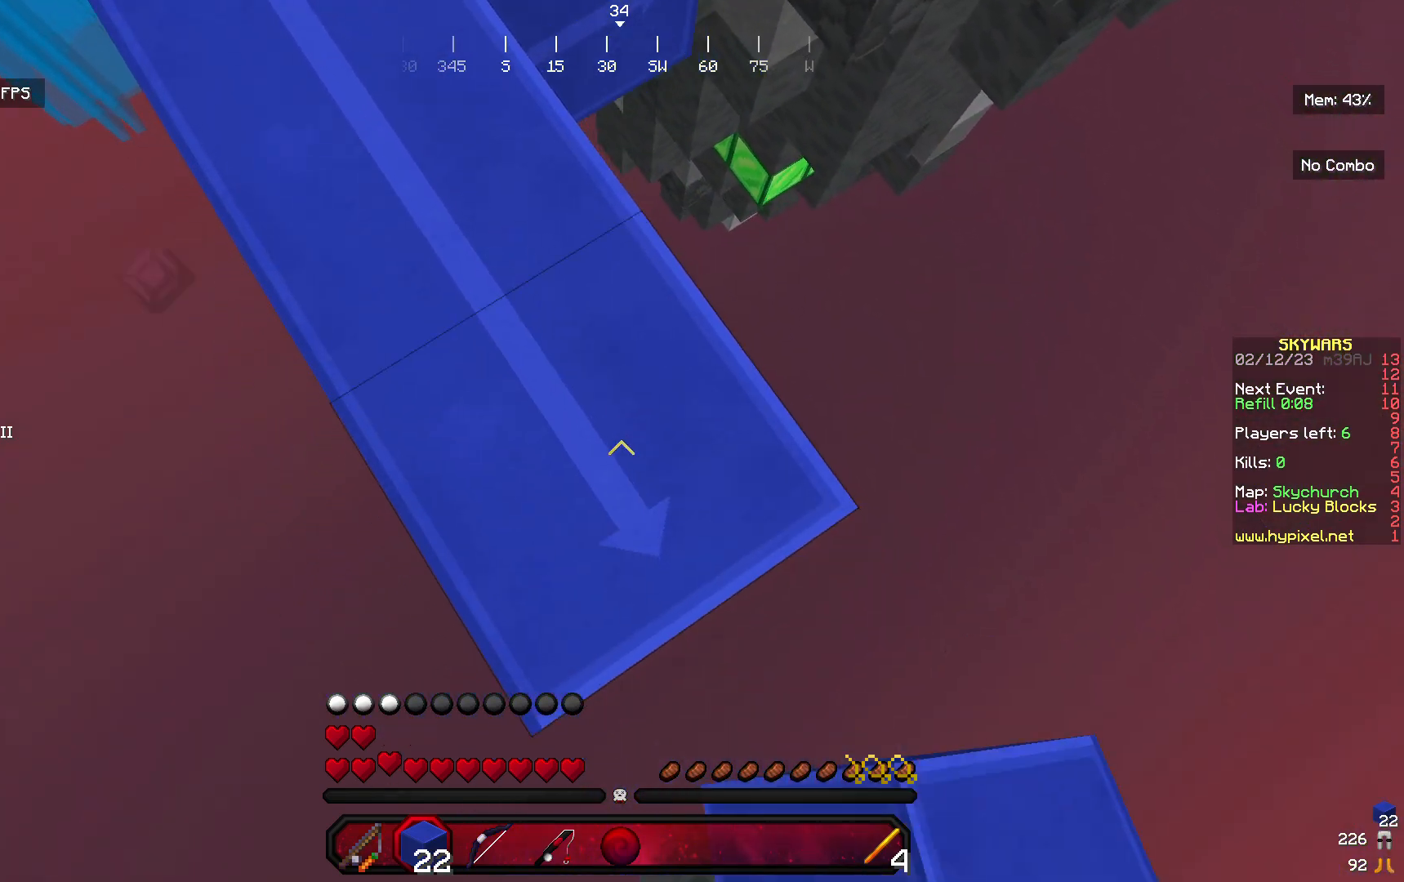
{"keys": ["a", "s"], "mouse": [], "events": [[233, "a", "down"], [500, "d", "up"], [500, "mouse_right", "up"]]}
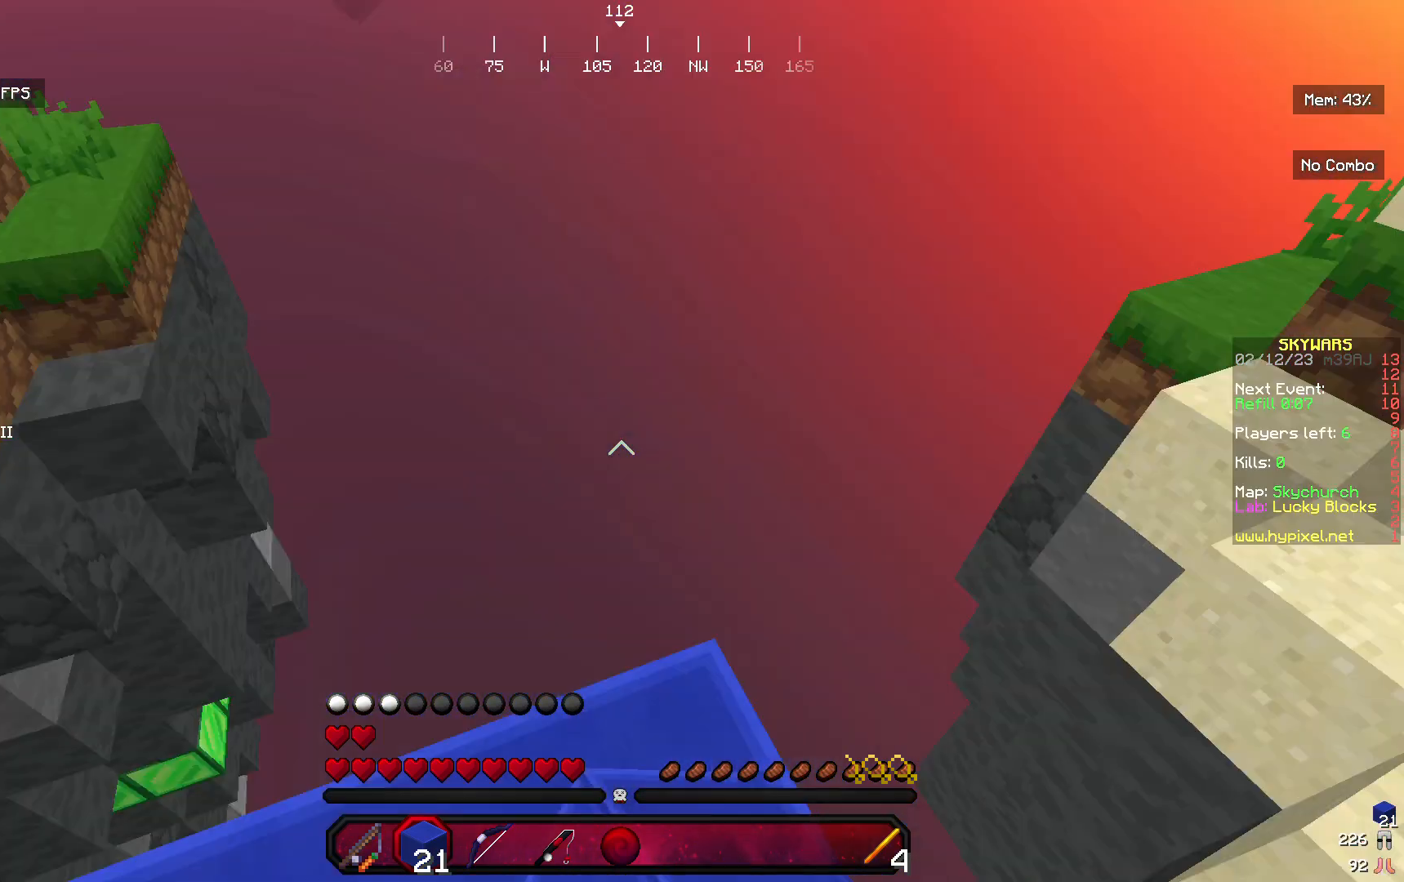
{"keys": ["s"], "mouse": [], "events": [[200, "a", "up"]]}
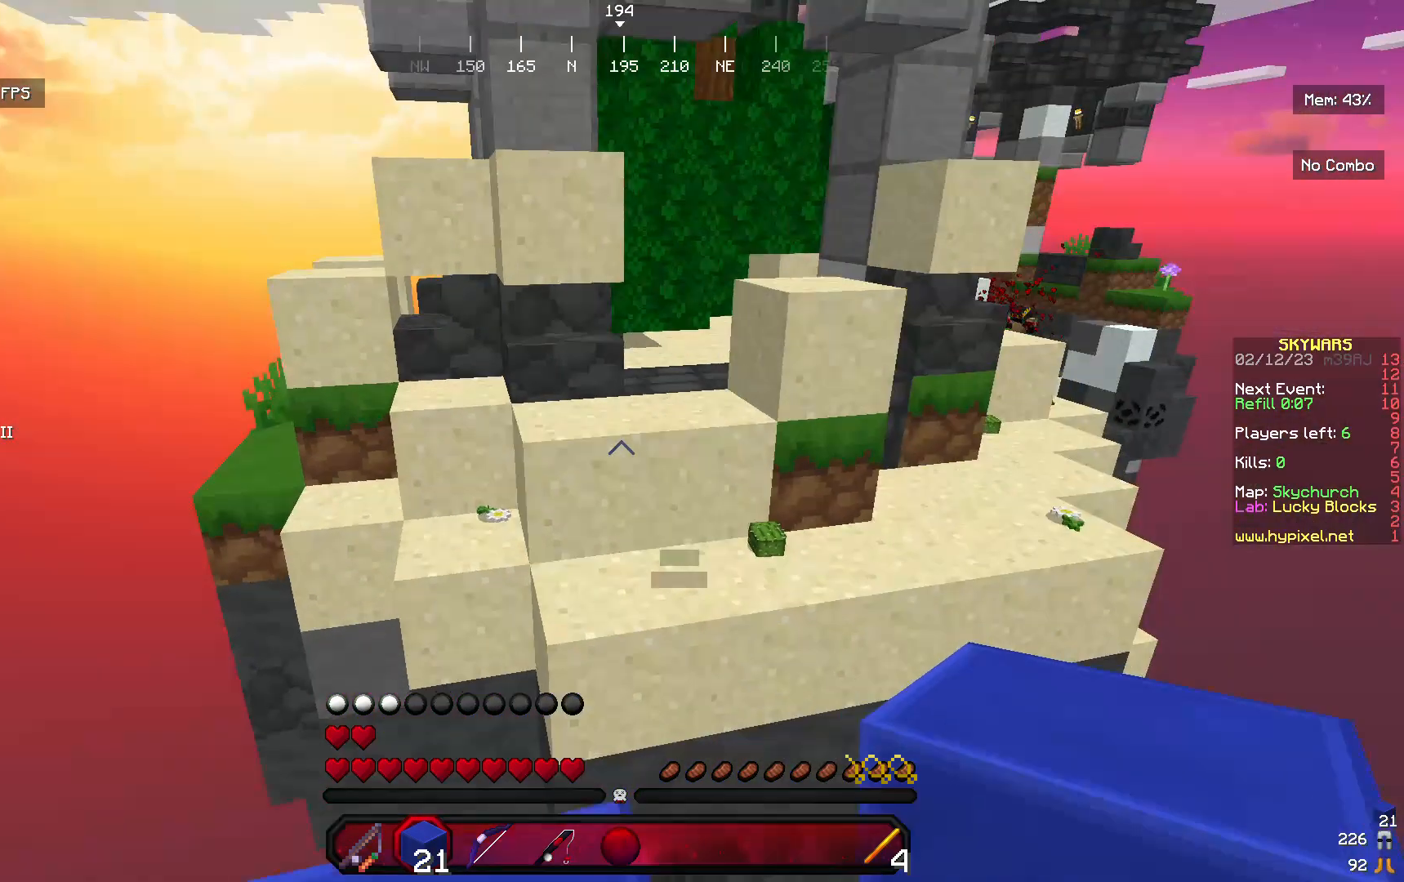
{"keys": [], "mouse": [], "events": [[67, "a", "down"], [267, "a", "up"], [367, "s", "up"]]}
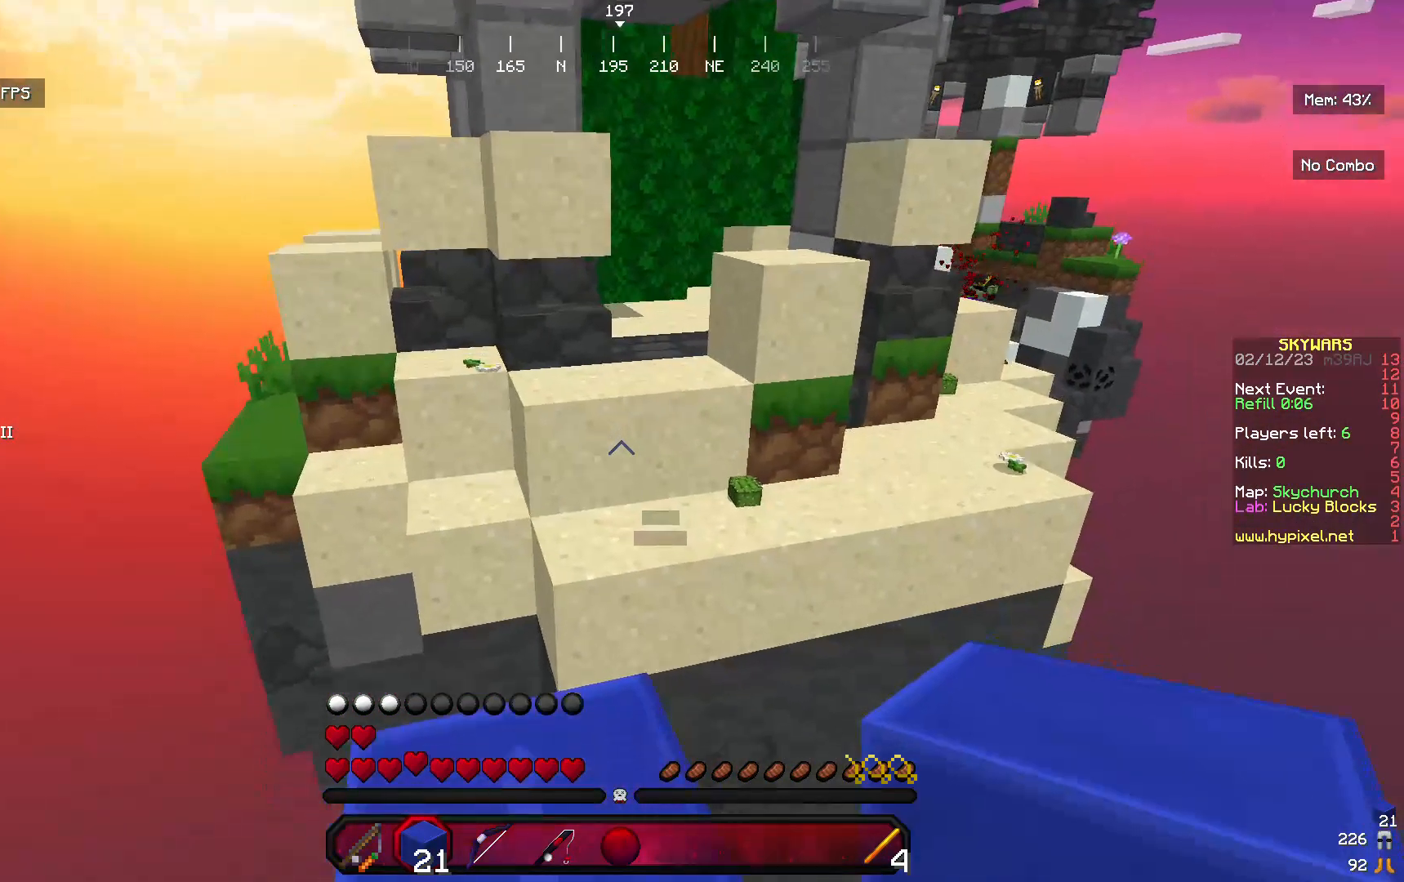
{"keys": ["w"], "mouse": [], "events": [[33, "w", "down"]]}
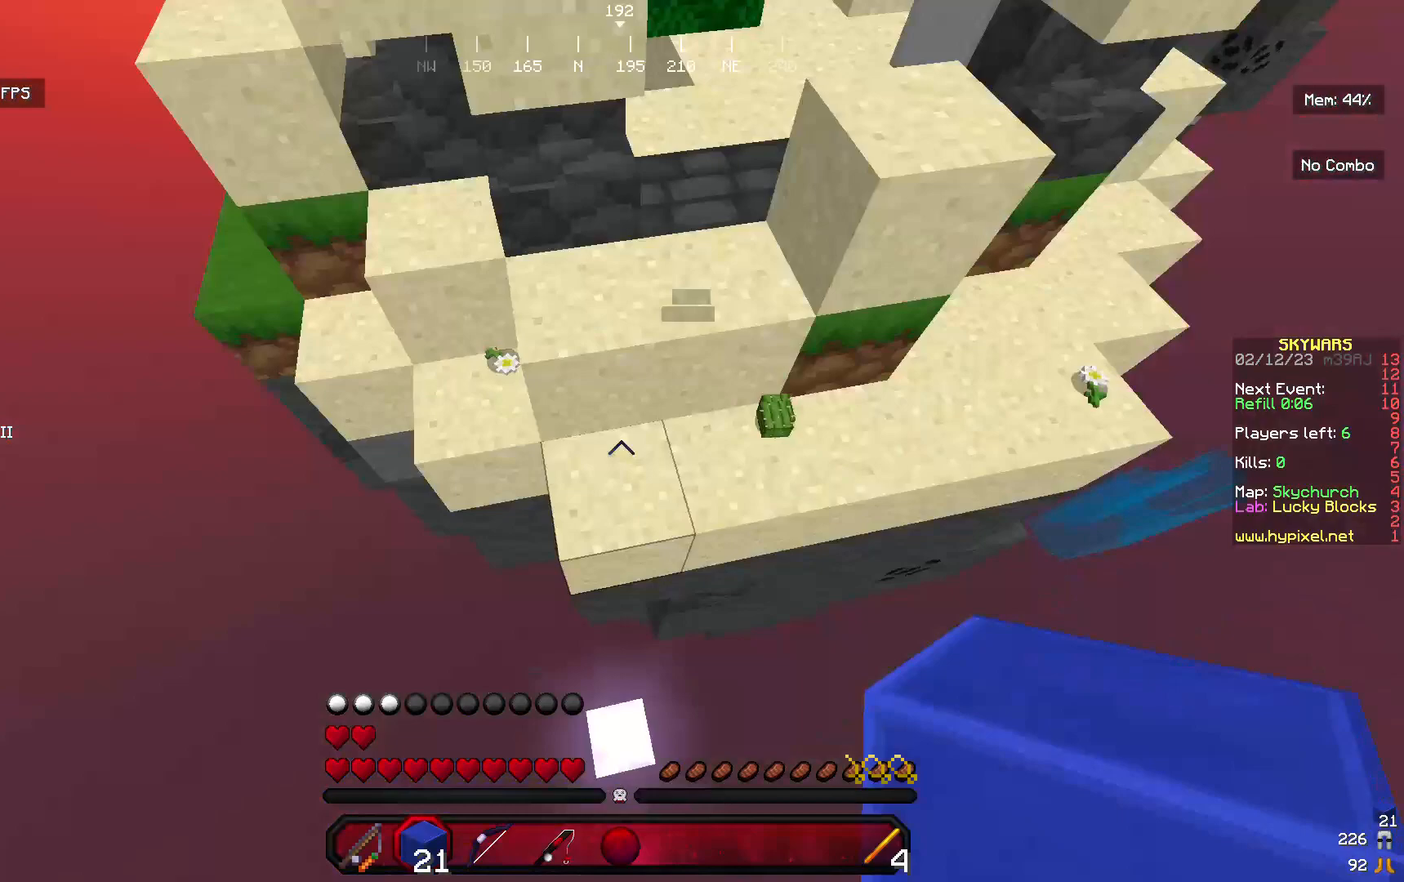
{"keys": ["w"], "mouse": [], "events": [[233, "mouse_right", "down"], [467, "mouse_right", "up"]]}
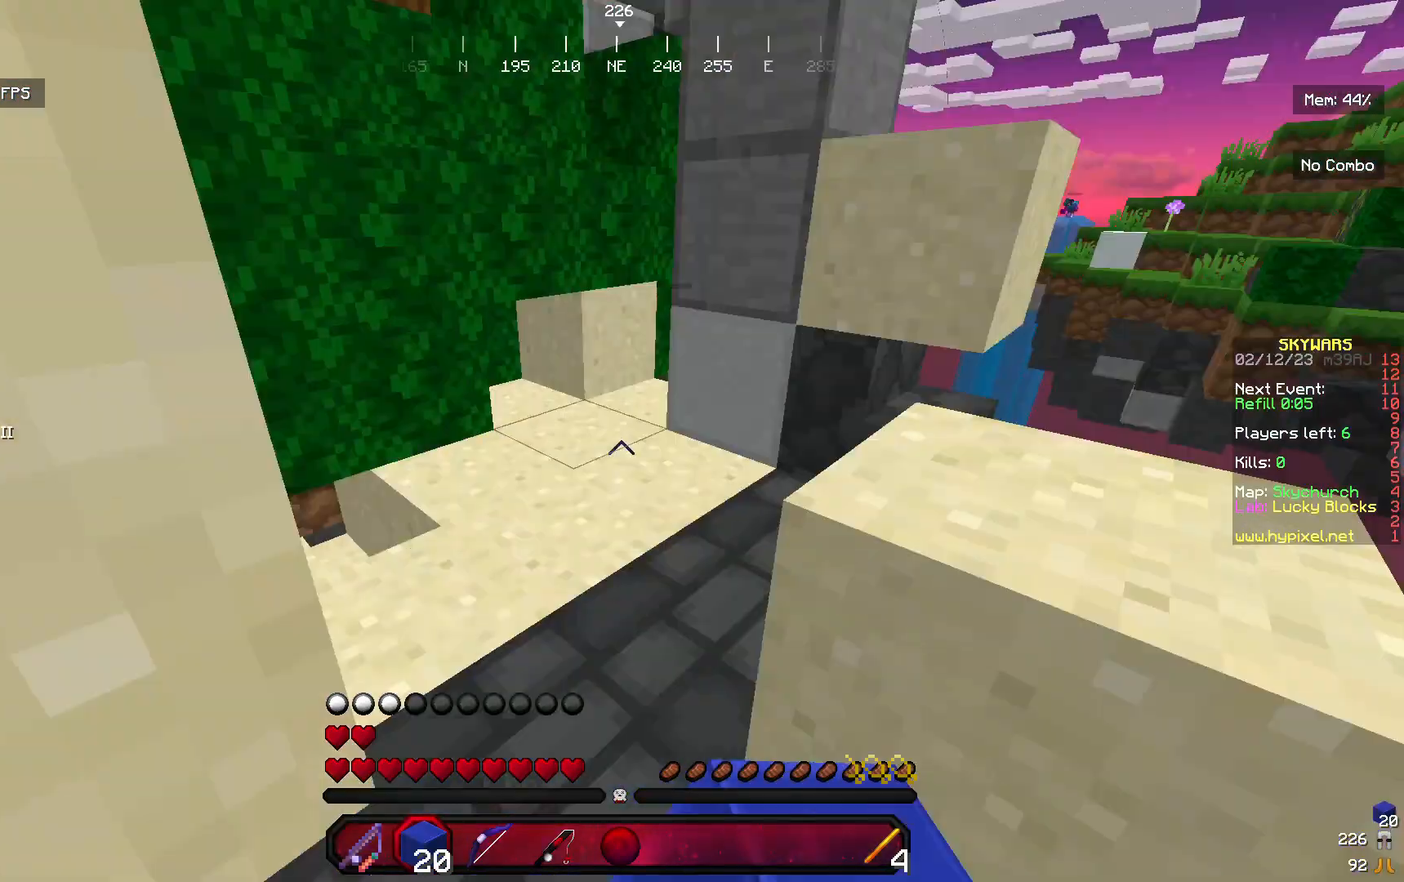
{"keys": ["a", "w"], "mouse": [], "events": [[300, "a", "down"]]}
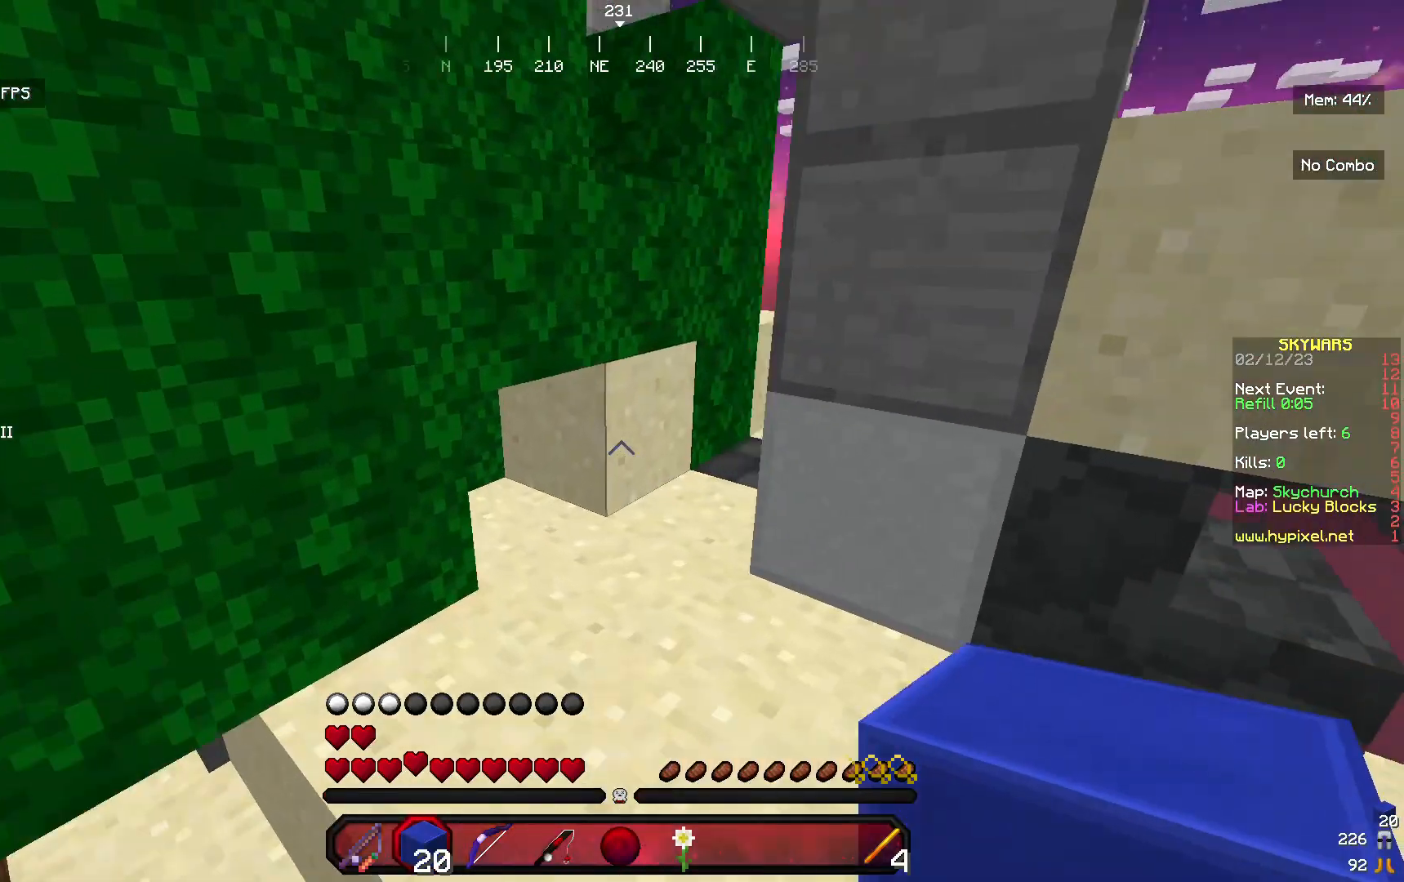
{"keys": ["a", "w"], "mouse": [], "events": [[33, "a", "up"], [167, "d", "down"], [267, "a", "down"], [267, "d", "up"]]}
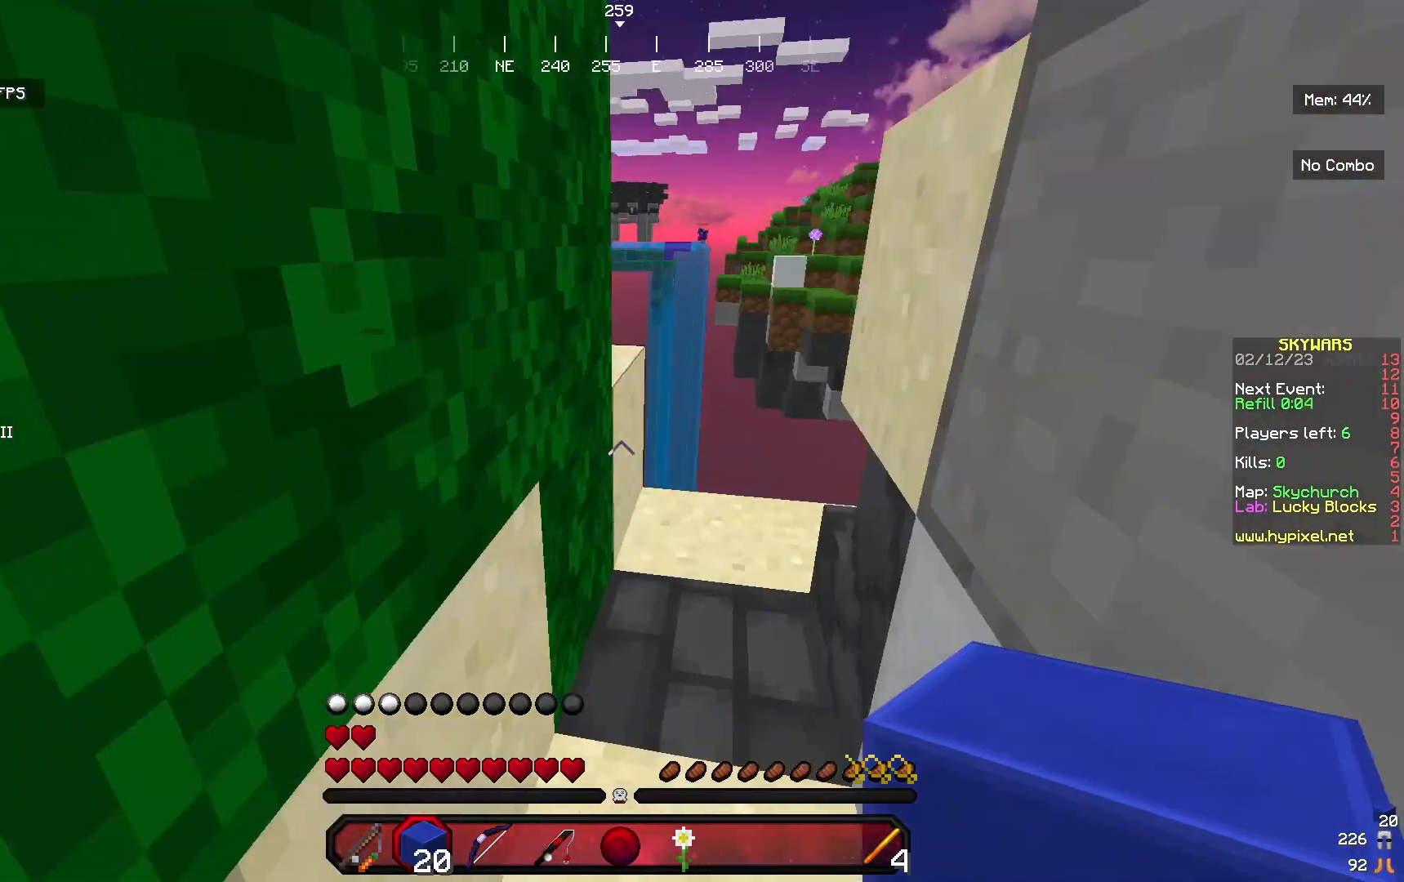
{"keys": ["d", "w"], "mouse": [], "events": [[33, "a", "up"], [433, "d", "down"]]}
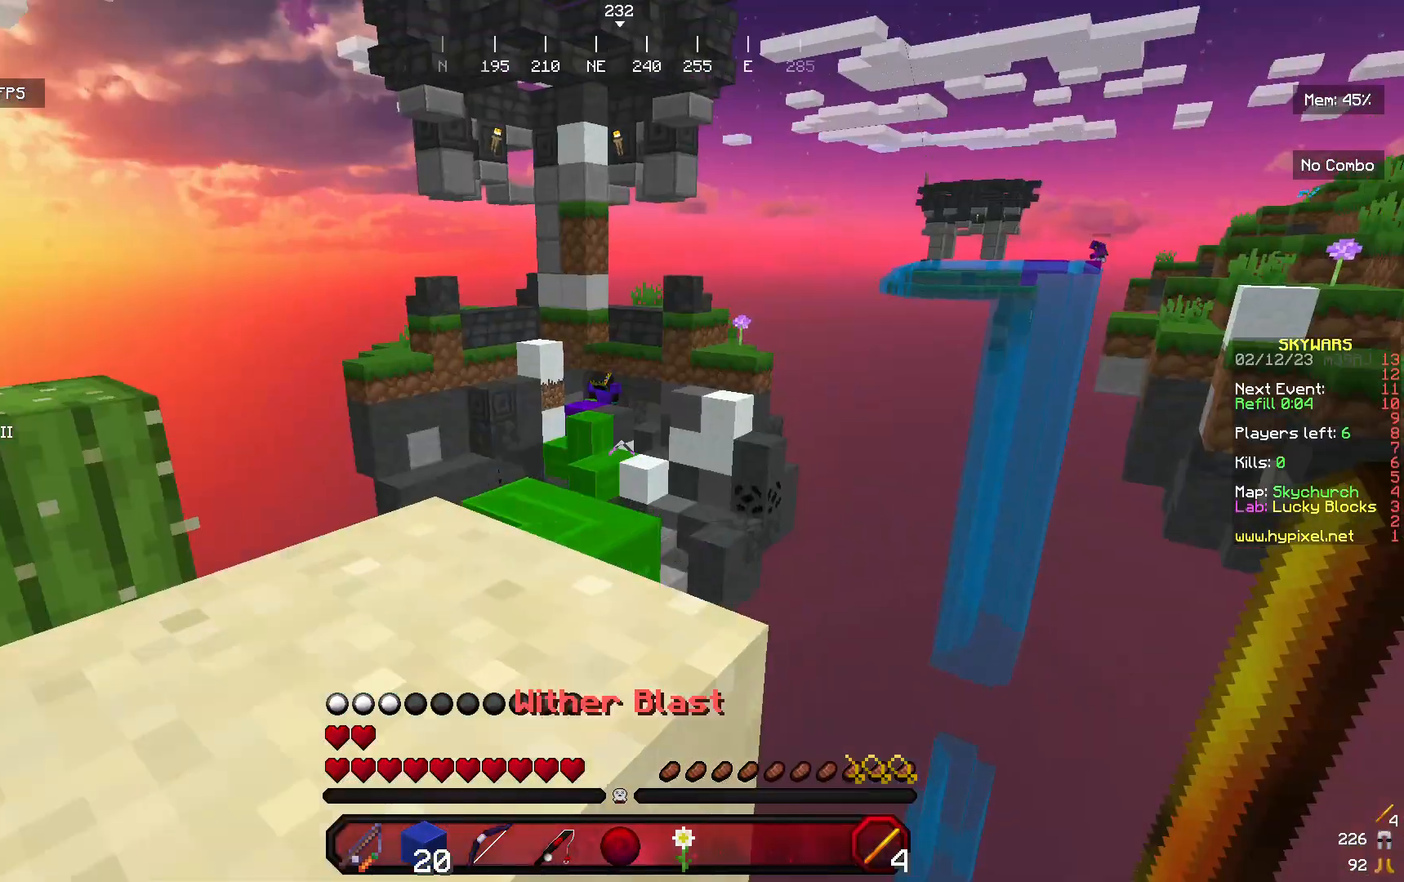
{"keys": ["w"], "mouse": [], "events": [[233, "d", "up"]]}
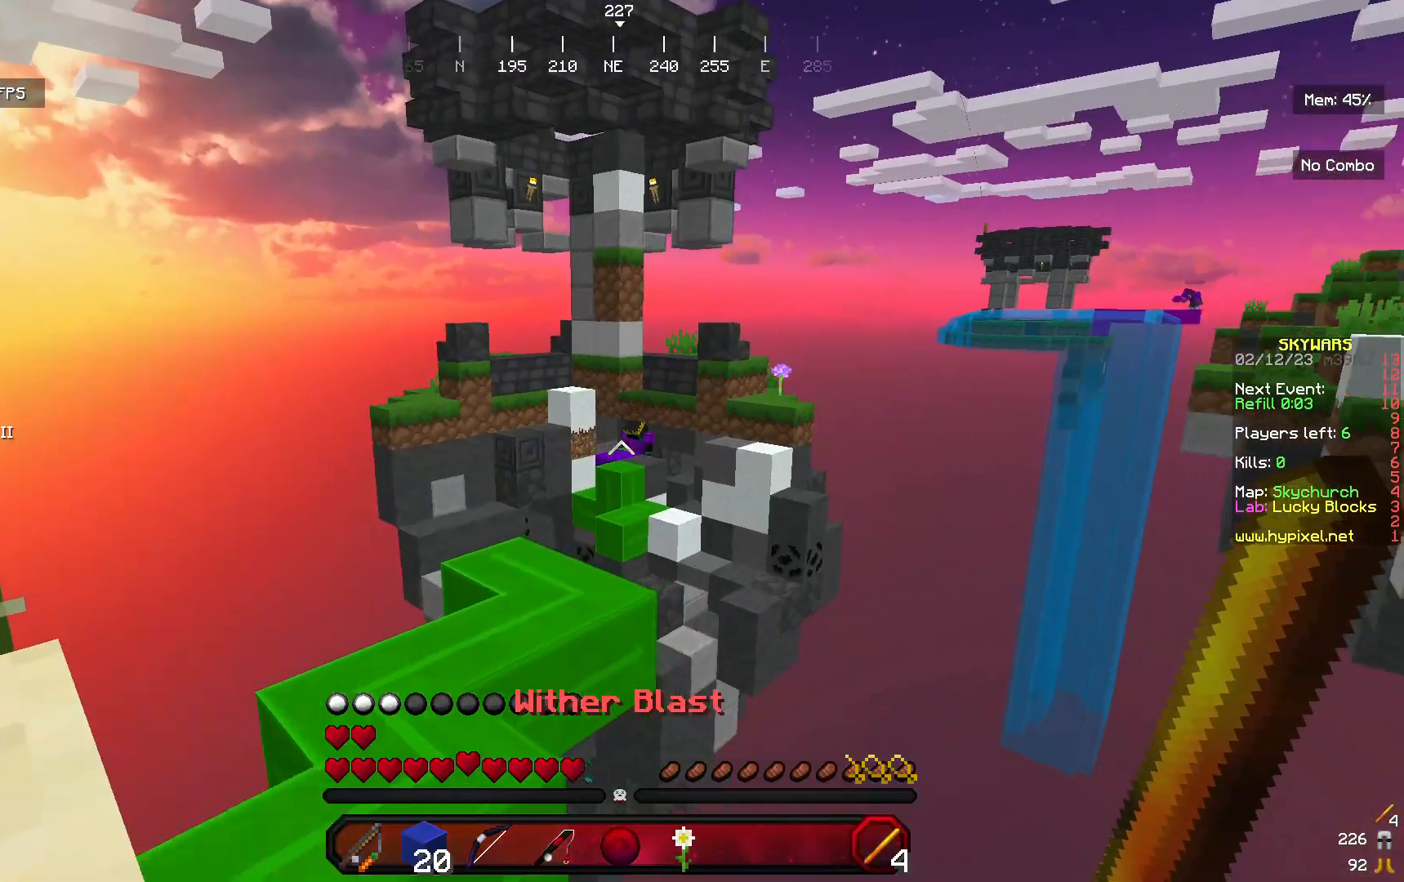
{"keys": [], "mouse": [], "events": [[367, "w", "up"]]}
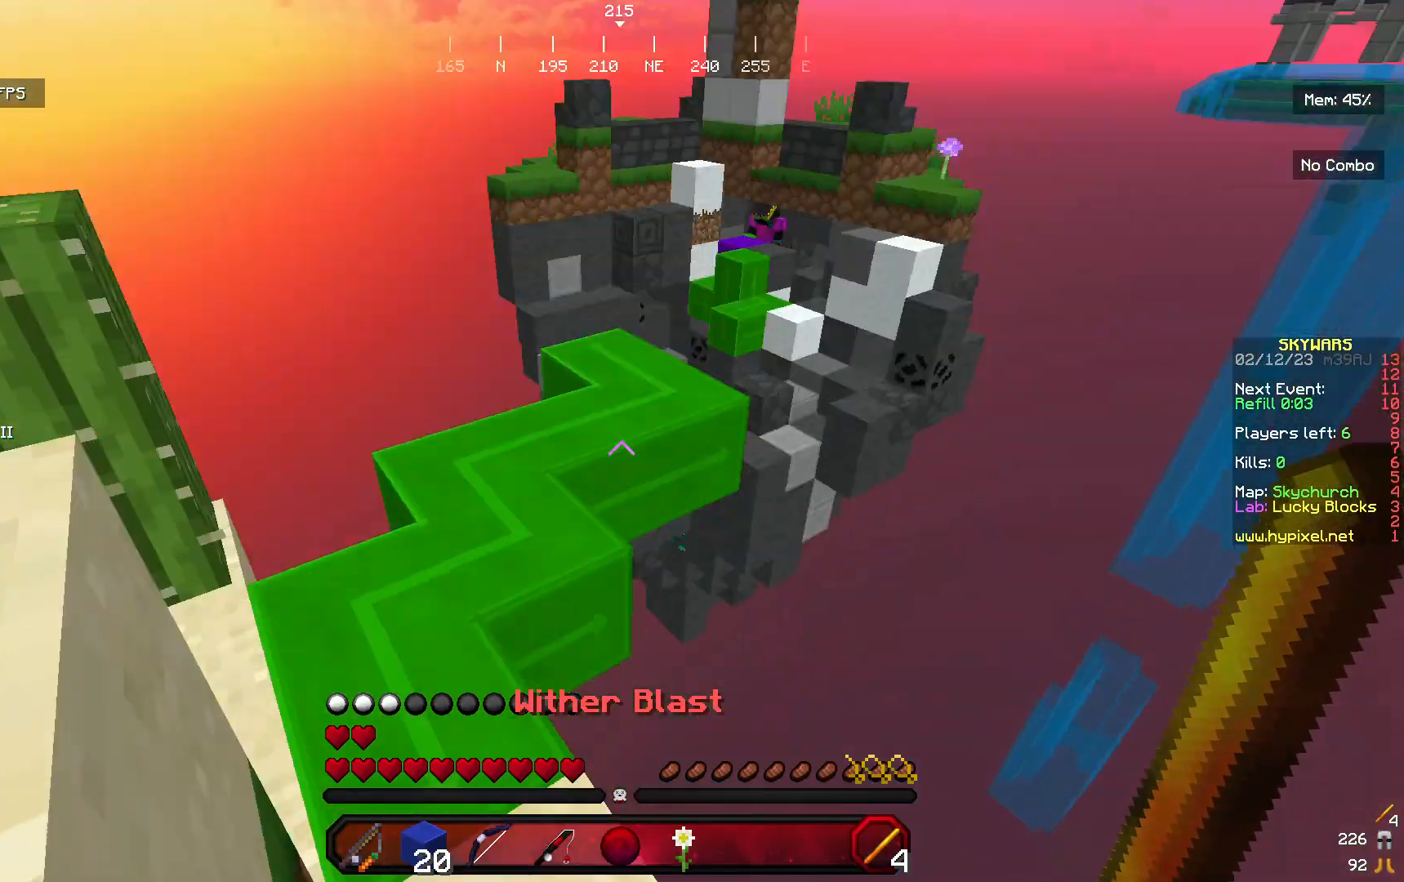
{"keys": ["a", "w"], "mouse": [], "events": [[67, "a", "down"], [300, "a", "up"], [300, "w", "down"], [400, "a", "down"]]}
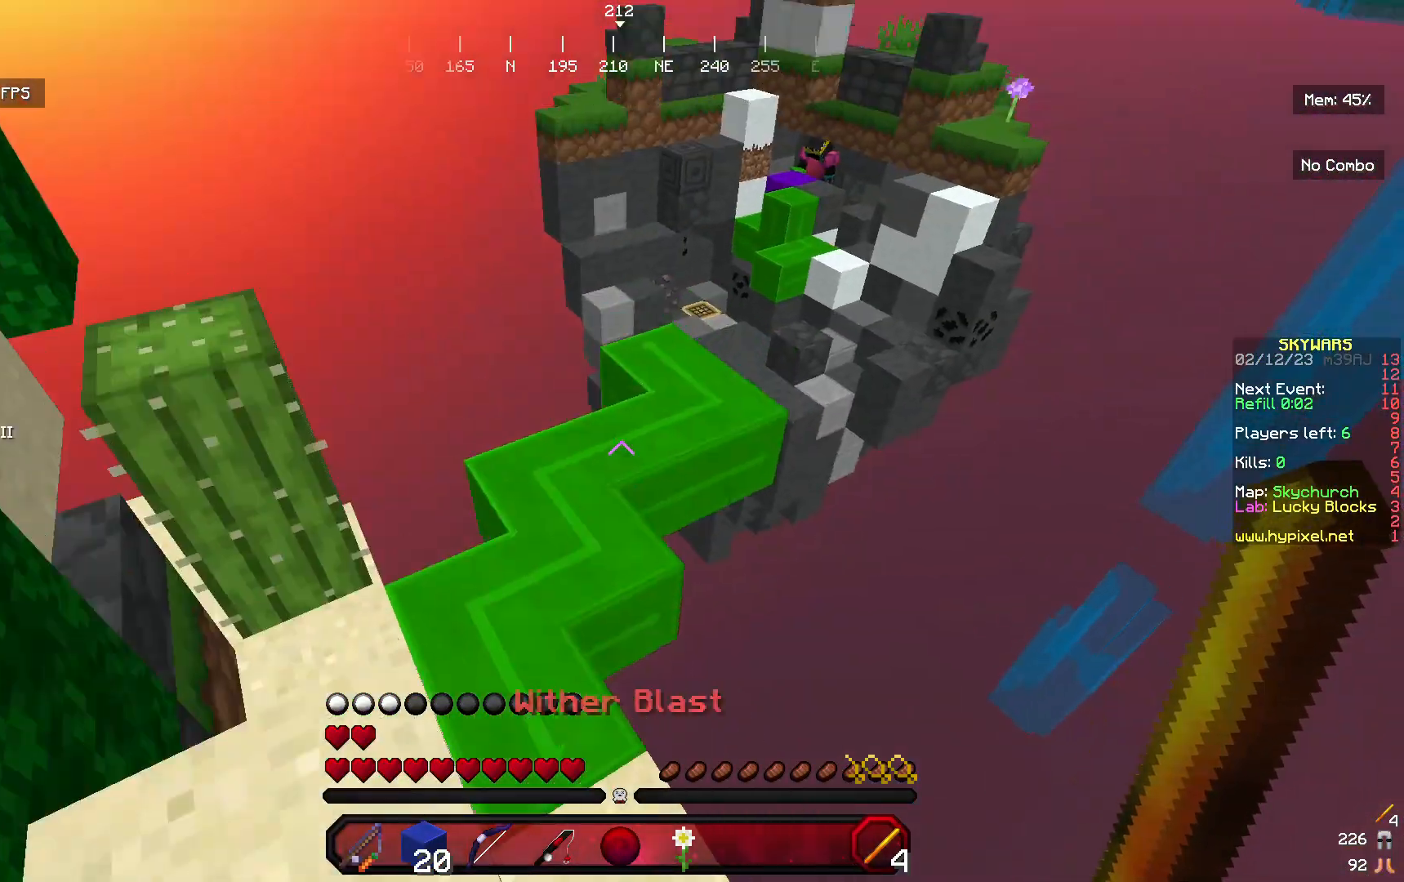
{"keys": ["w"], "mouse": [], "events": [[333, "a", "up"]]}
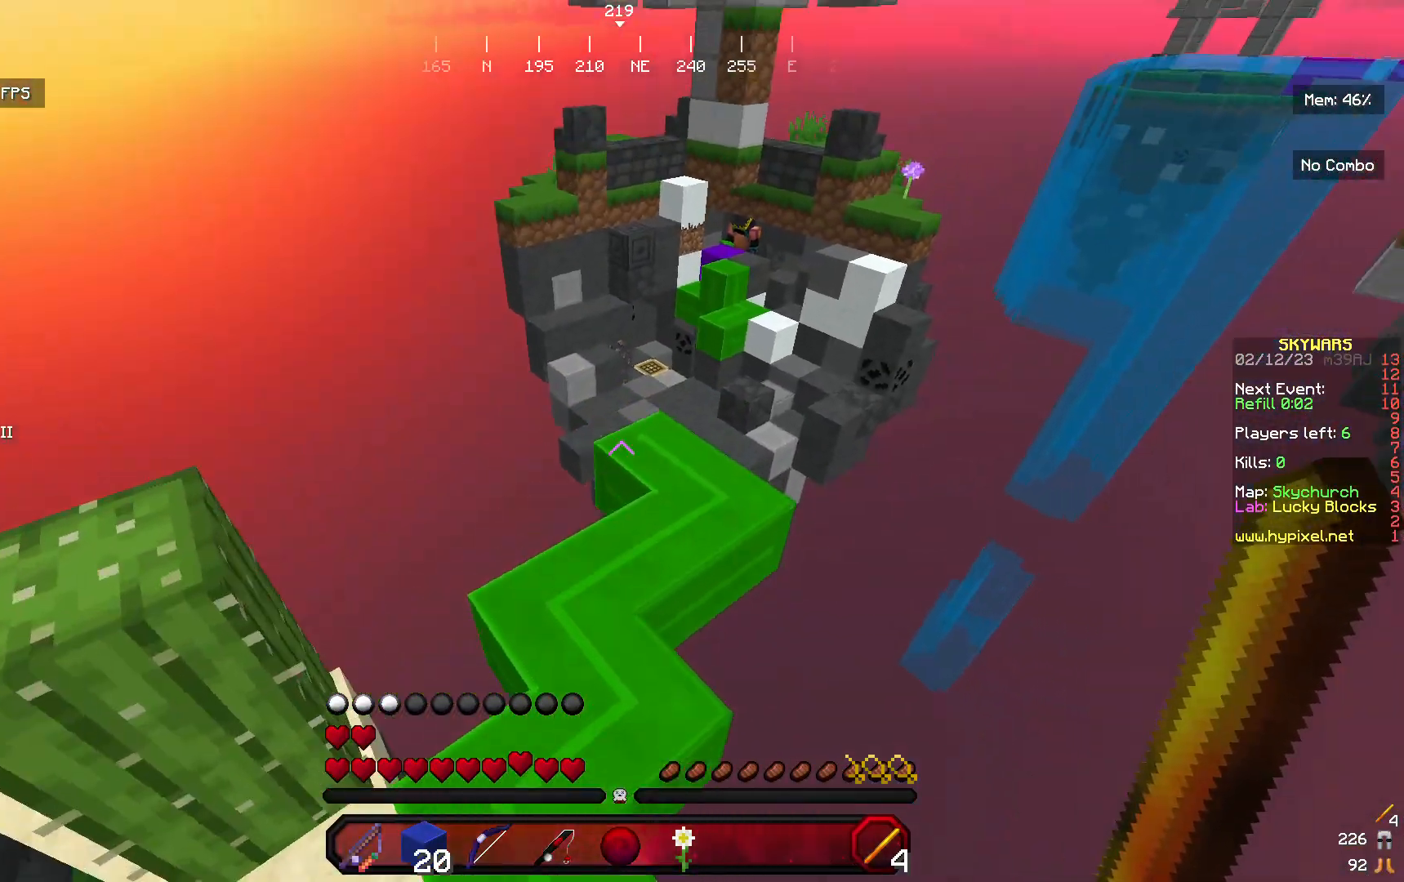
{"keys": ["w"], "mouse": [], "events": []}
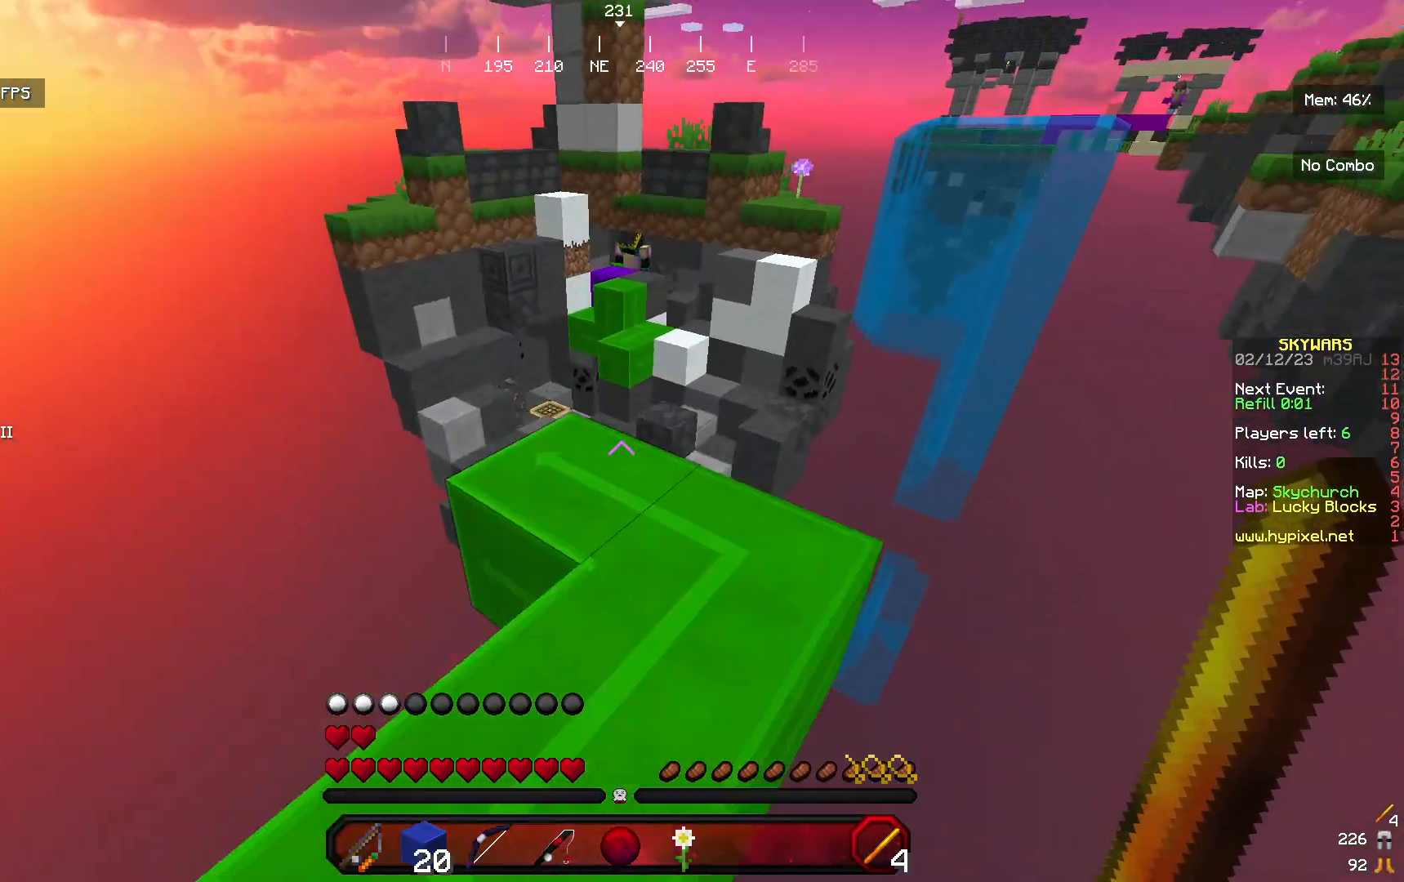
{"keys": ["w"], "mouse": [], "events": []}
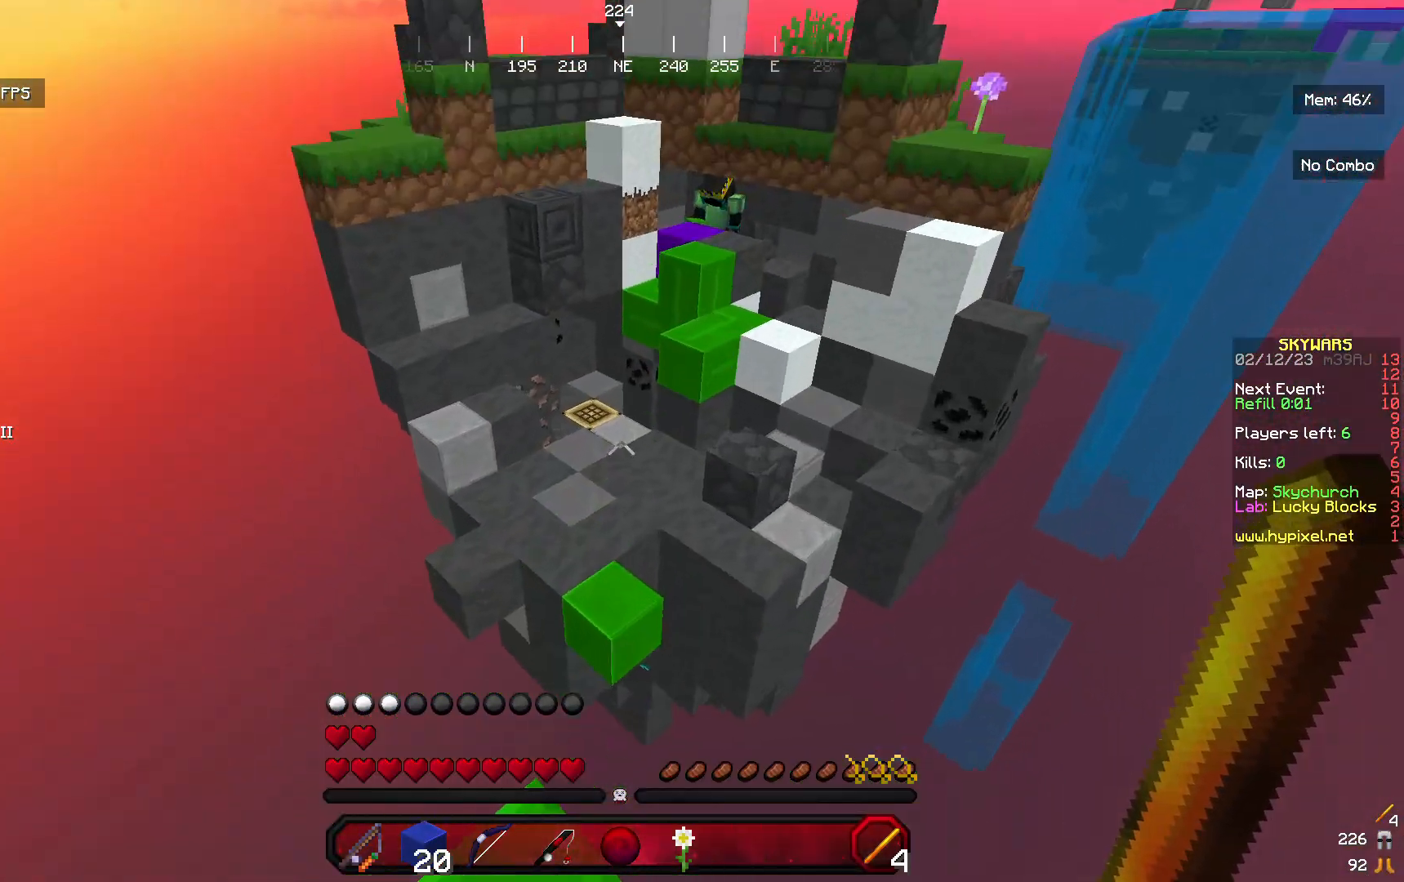
{"keys": ["s"], "mouse": ["right"], "events": [[100, "d", "down"], [167, "w", "up"], [233, "s", "down"], [333, "mouse_right", "down"], [400, "d", "up"]]}